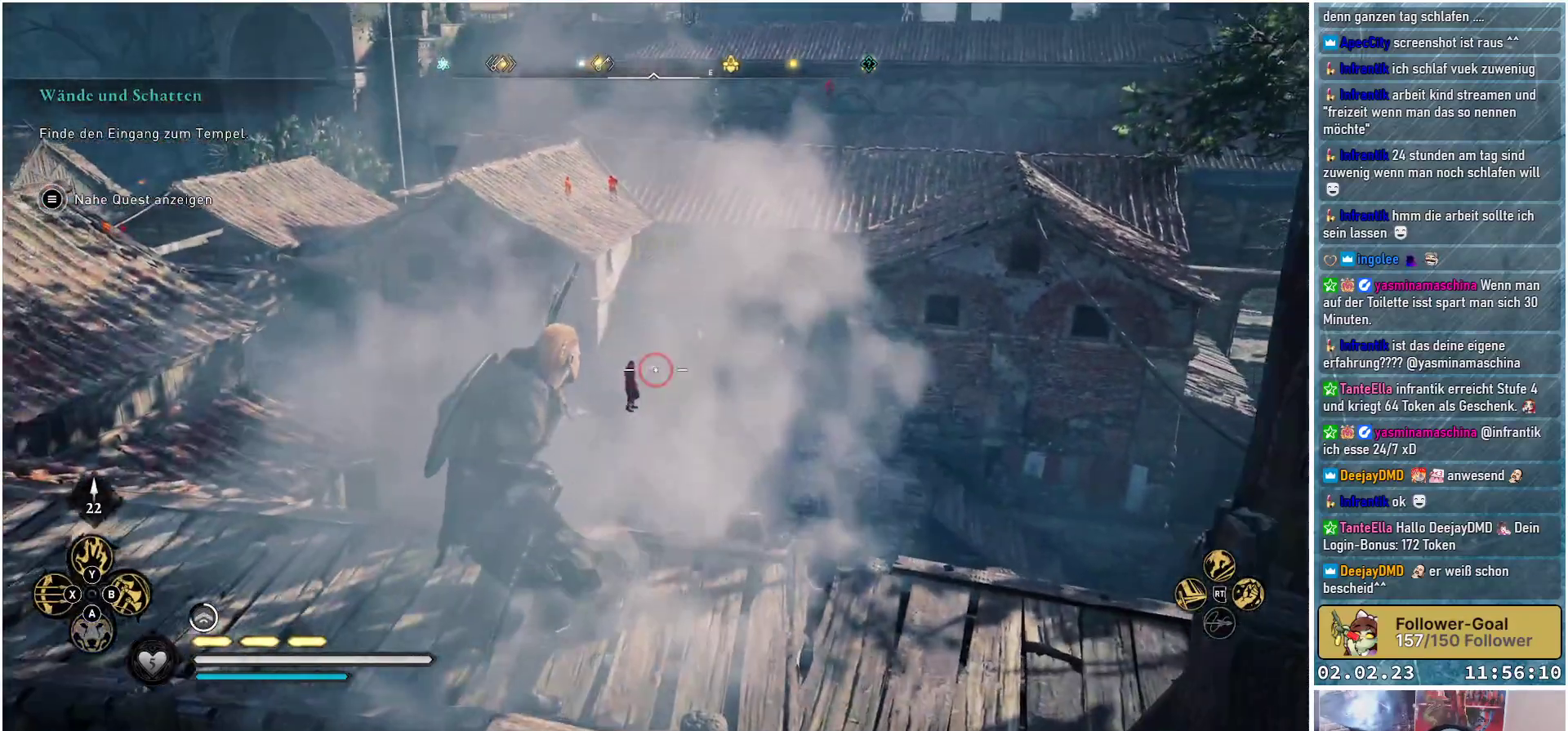
Gameplay with a controller (Xbox layout); each line is a JSON object with the inputs held at the frame after it. "events" lists button and stick changes between this image and that frame as [ms after this image, input, new state], when the widget could be followed in between.
{"buttons": ["L2", "R2"], "left_stick": "center", "right_stick": "left", "events": [[184, "right_stick", "left"]]}
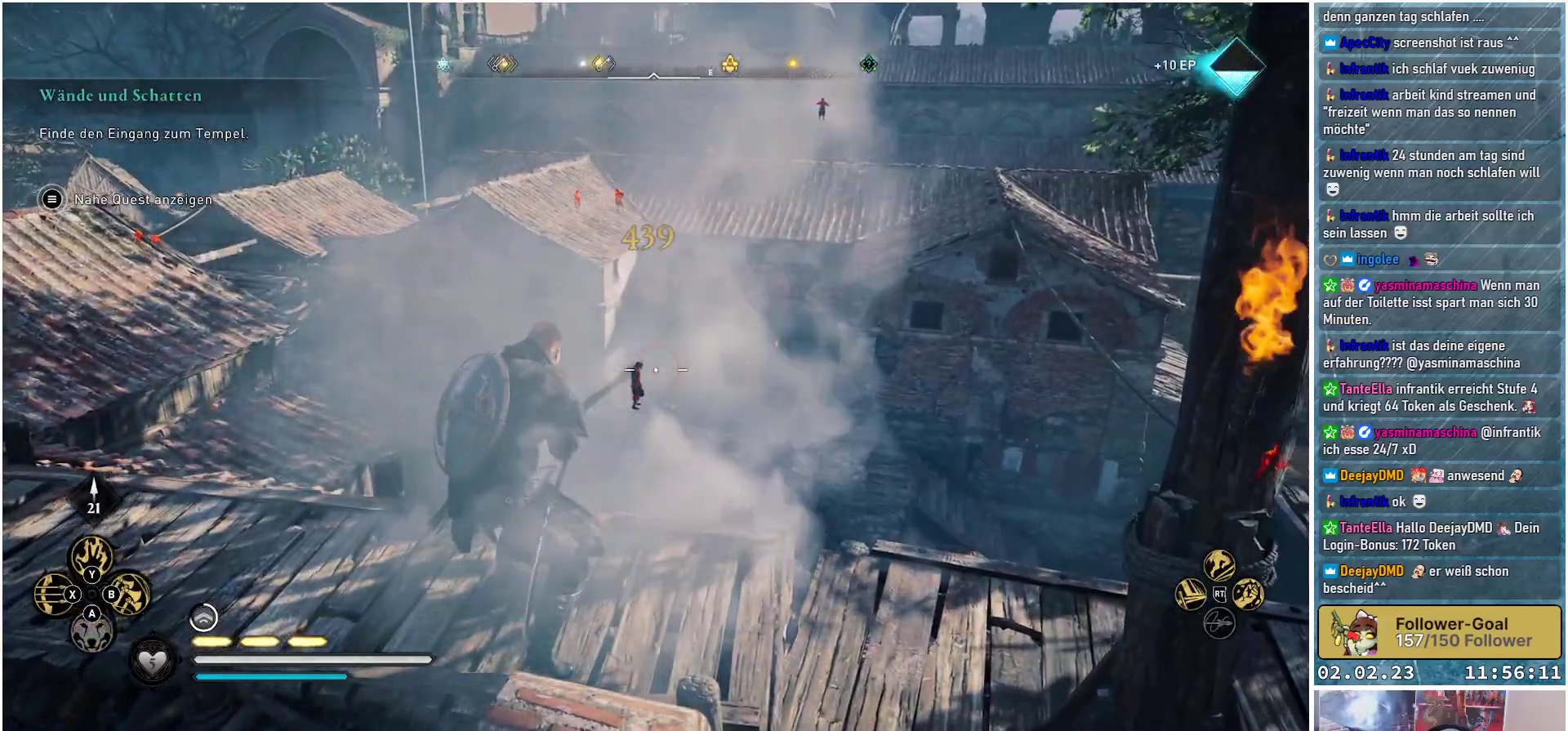
{"buttons": ["L2", "R2"], "left_stick": "center", "right_stick": "left", "events": []}
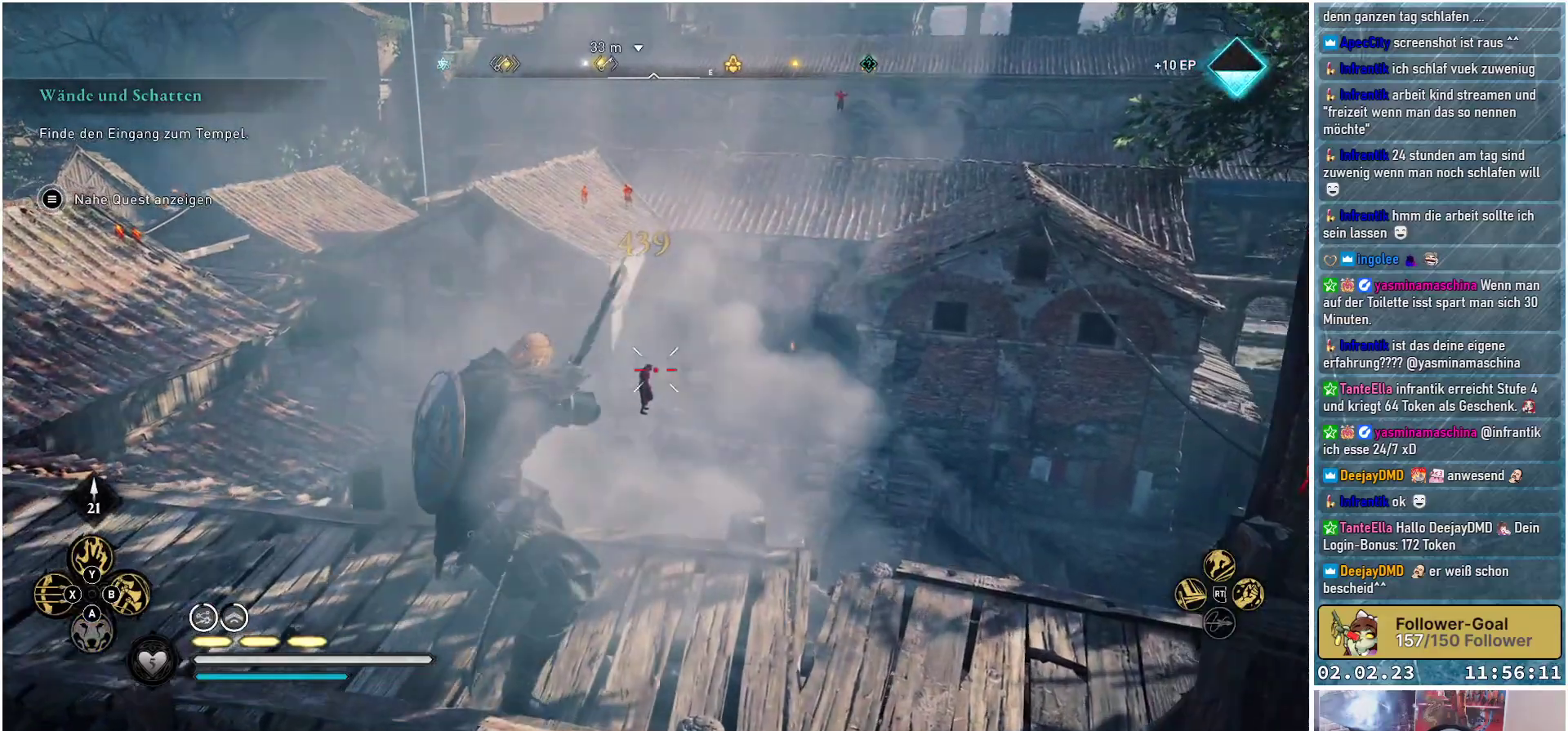
{"buttons": ["L2"], "left_stick": "center", "right_stick": "center", "events": [[267, "R2", "up"], [284, "right_stick", "center"]]}
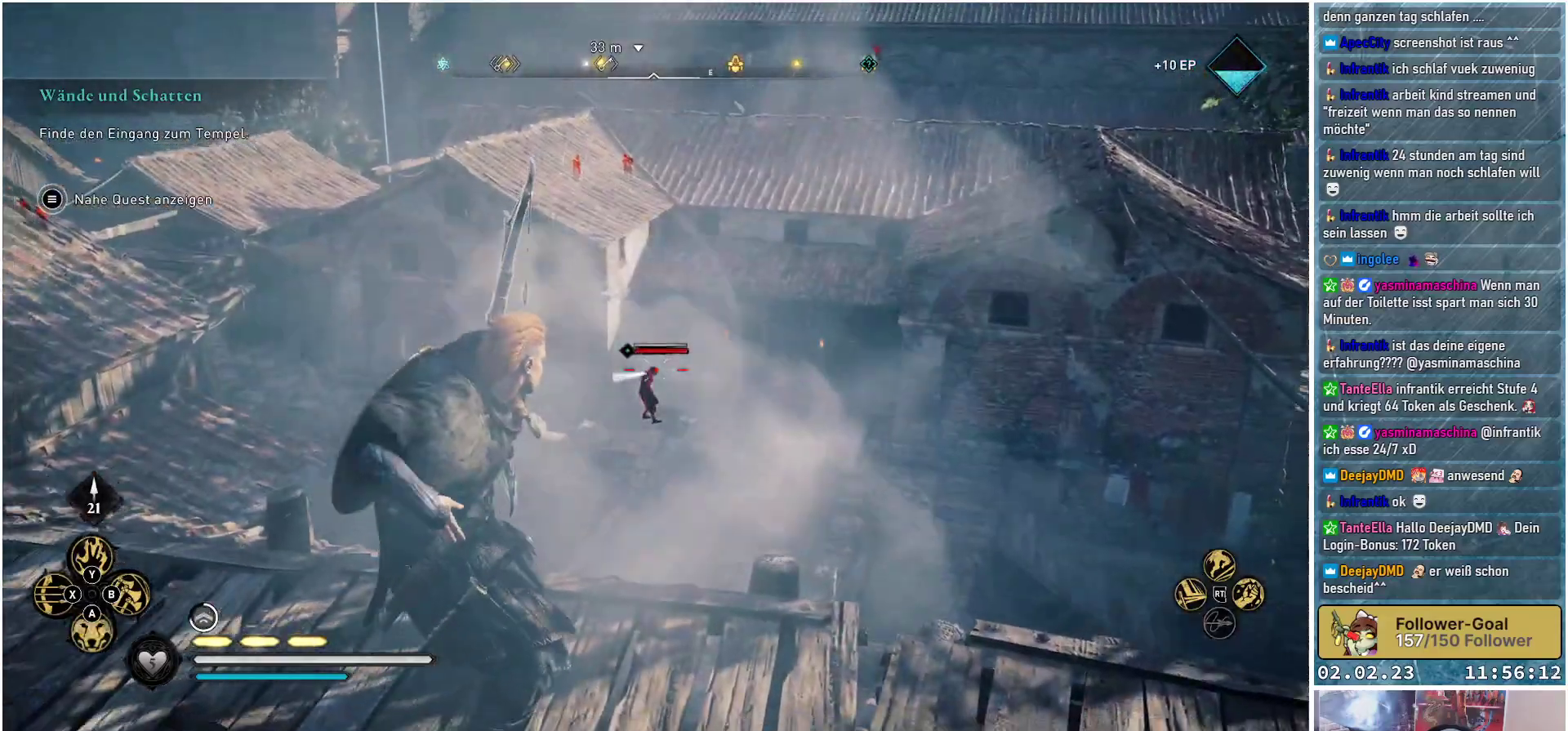
{"buttons": ["L2"], "left_stick": "center", "right_stick": "center", "events": []}
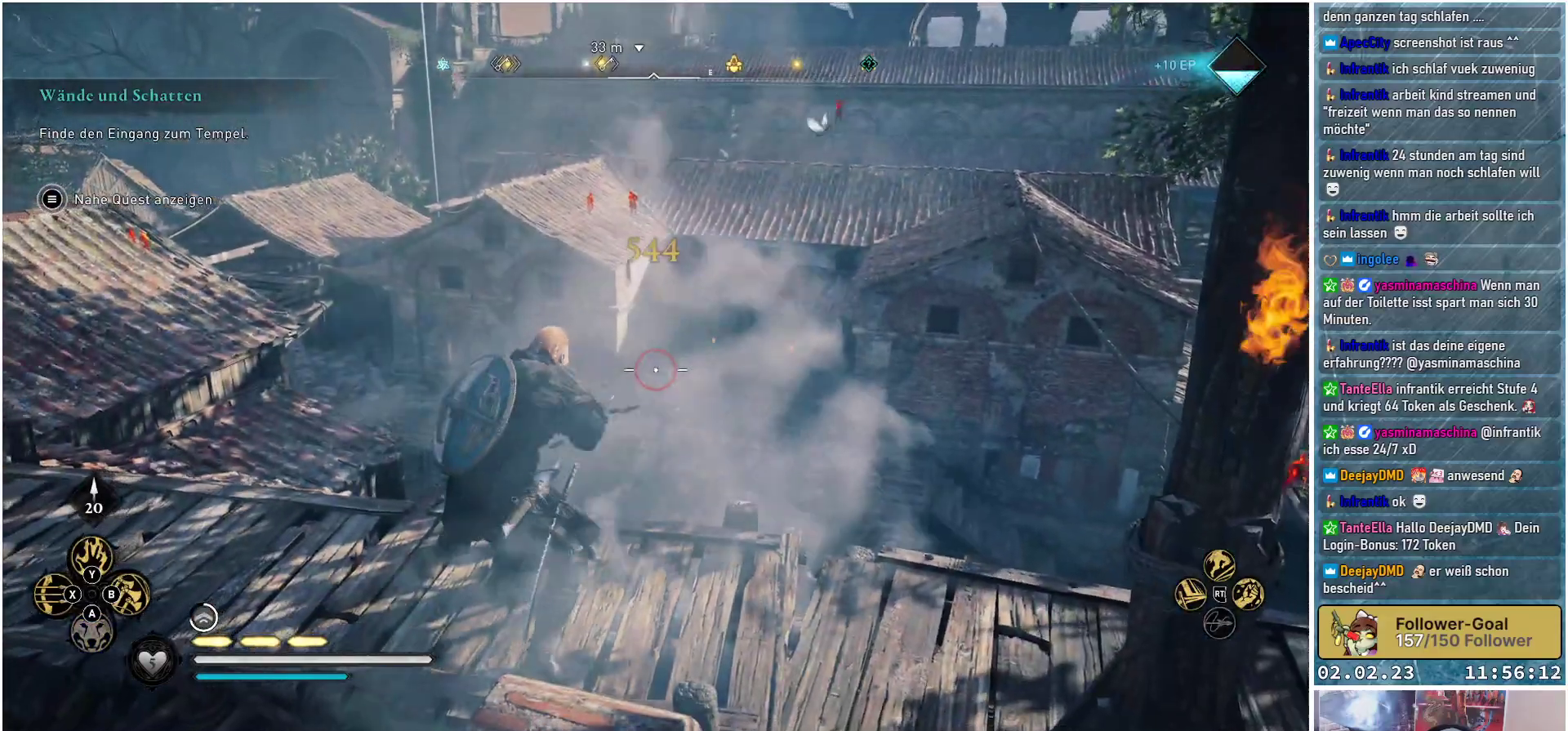
{"buttons": [], "left_stick": "center", "right_stick": "down-right", "events": [[67, "right_stick", "down-right"], [101, "L2", "up"]]}
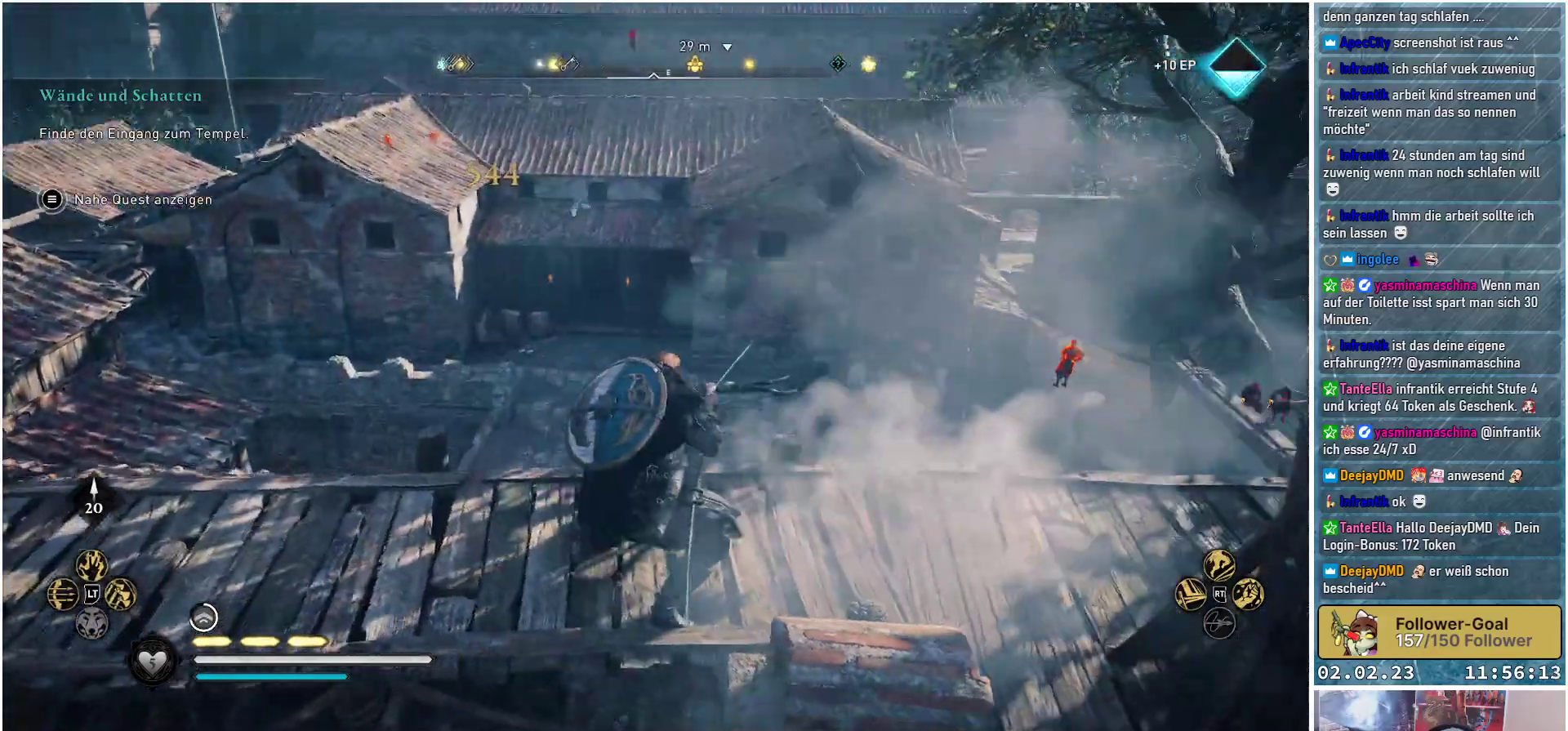
{"buttons": [], "left_stick": "up-right", "right_stick": "right", "events": [[267, "left_stick", "up-right"], [334, "right_stick", "right"]]}
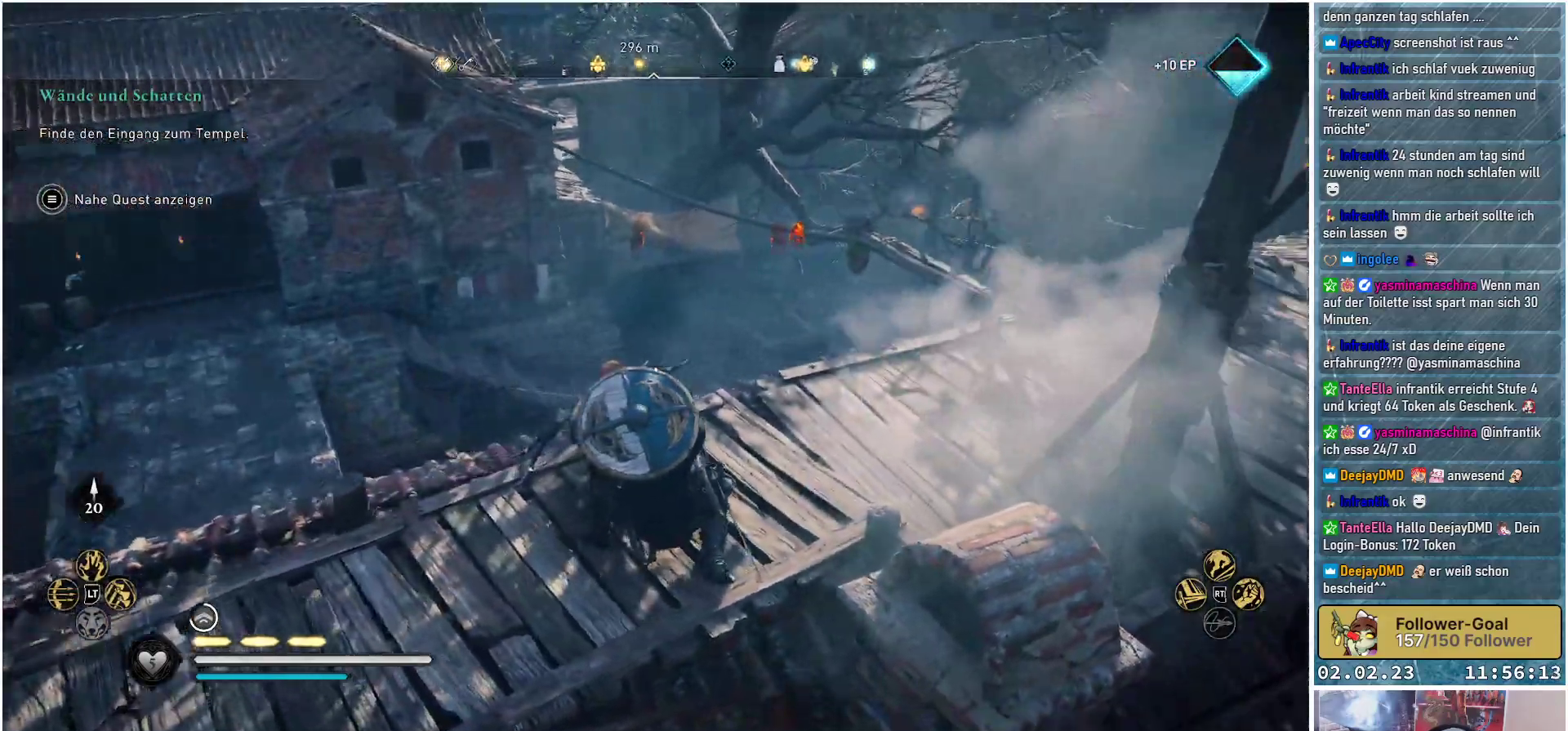
{"buttons": [], "left_stick": "up-right", "right_stick": "right", "events": [[201, "right_stick", "center"], [317, "right_stick", "right"]]}
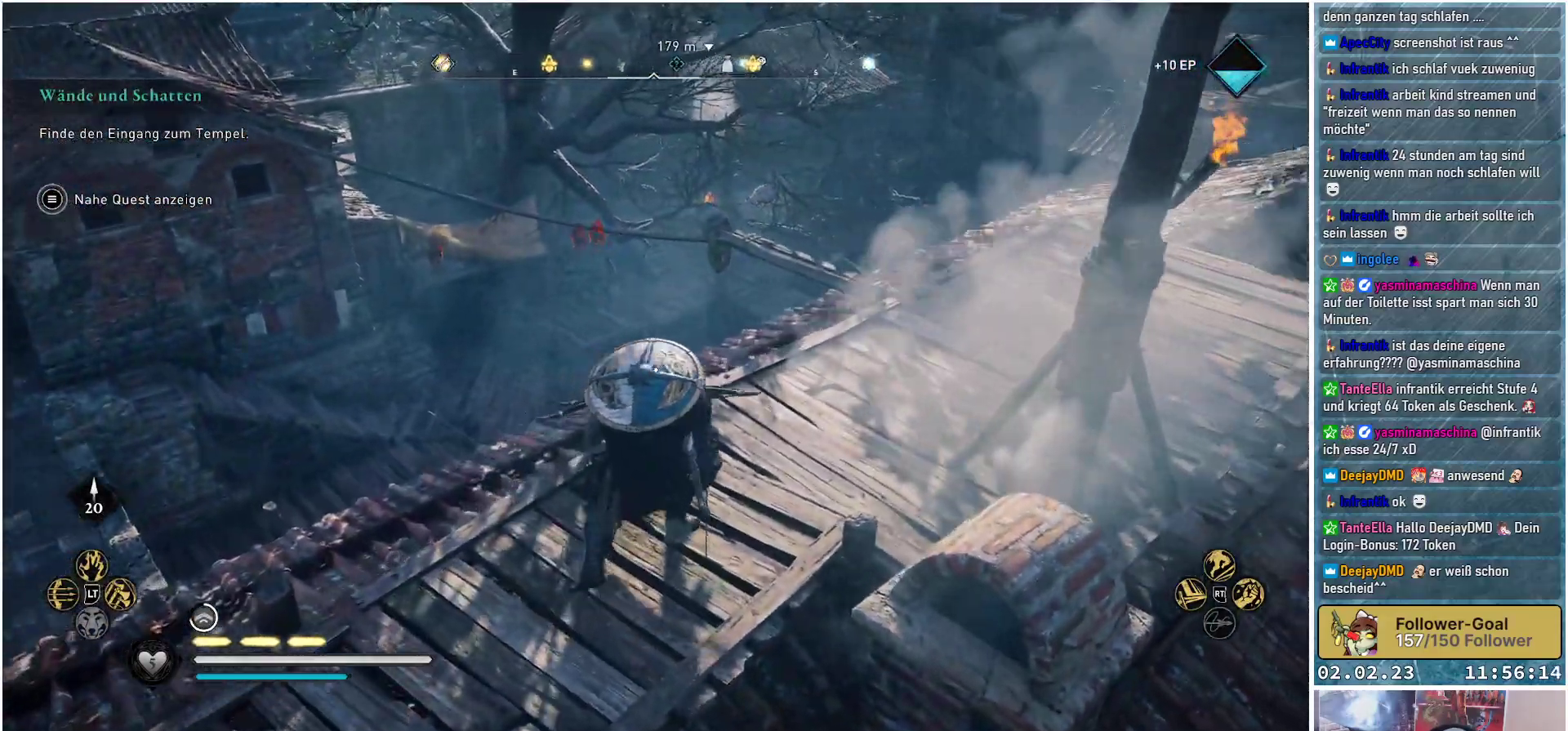
{"buttons": [], "left_stick": "up-right", "right_stick": "right", "events": []}
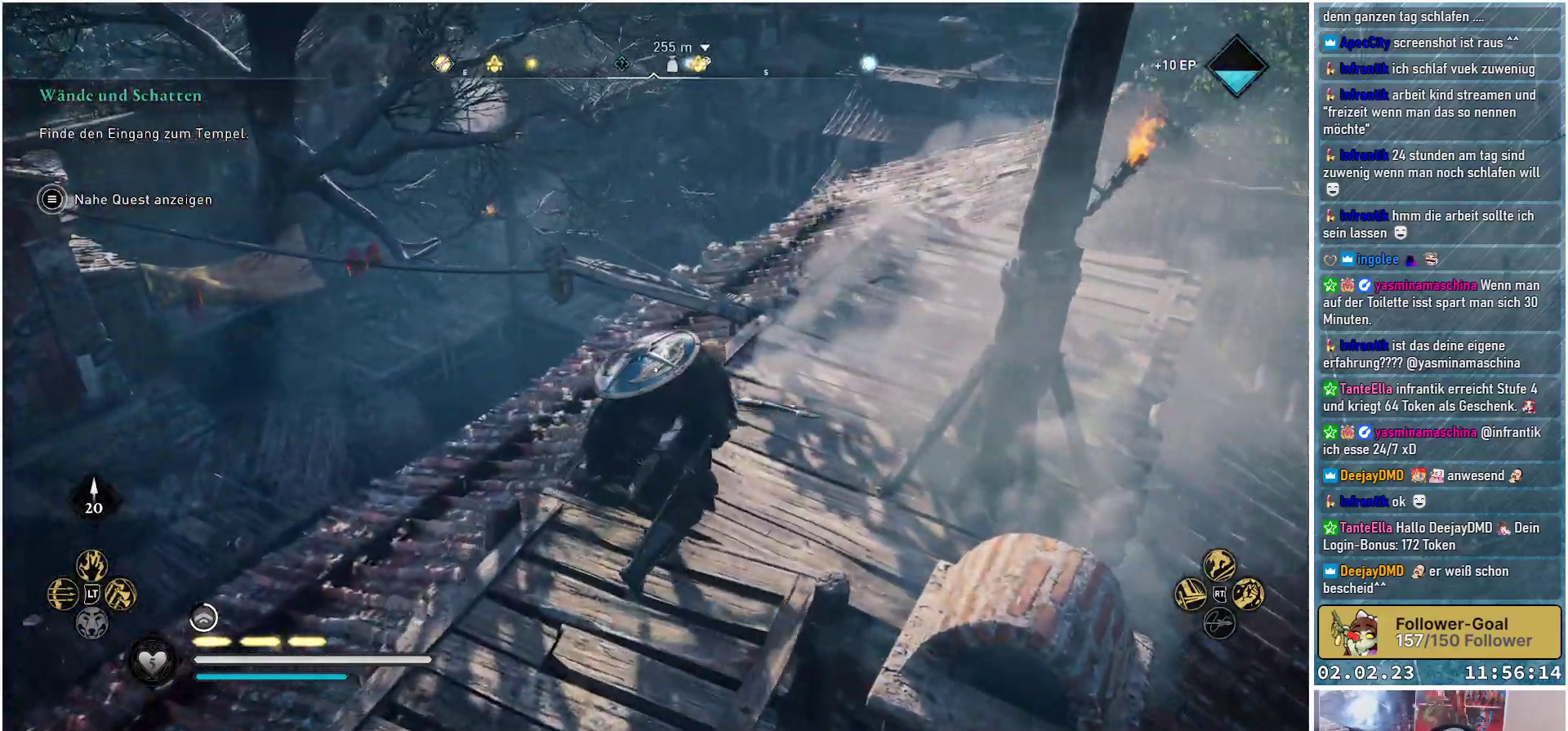
{"buttons": [], "left_stick": "up-right", "right_stick": "center", "events": [[217, "right_stick", "center"]]}
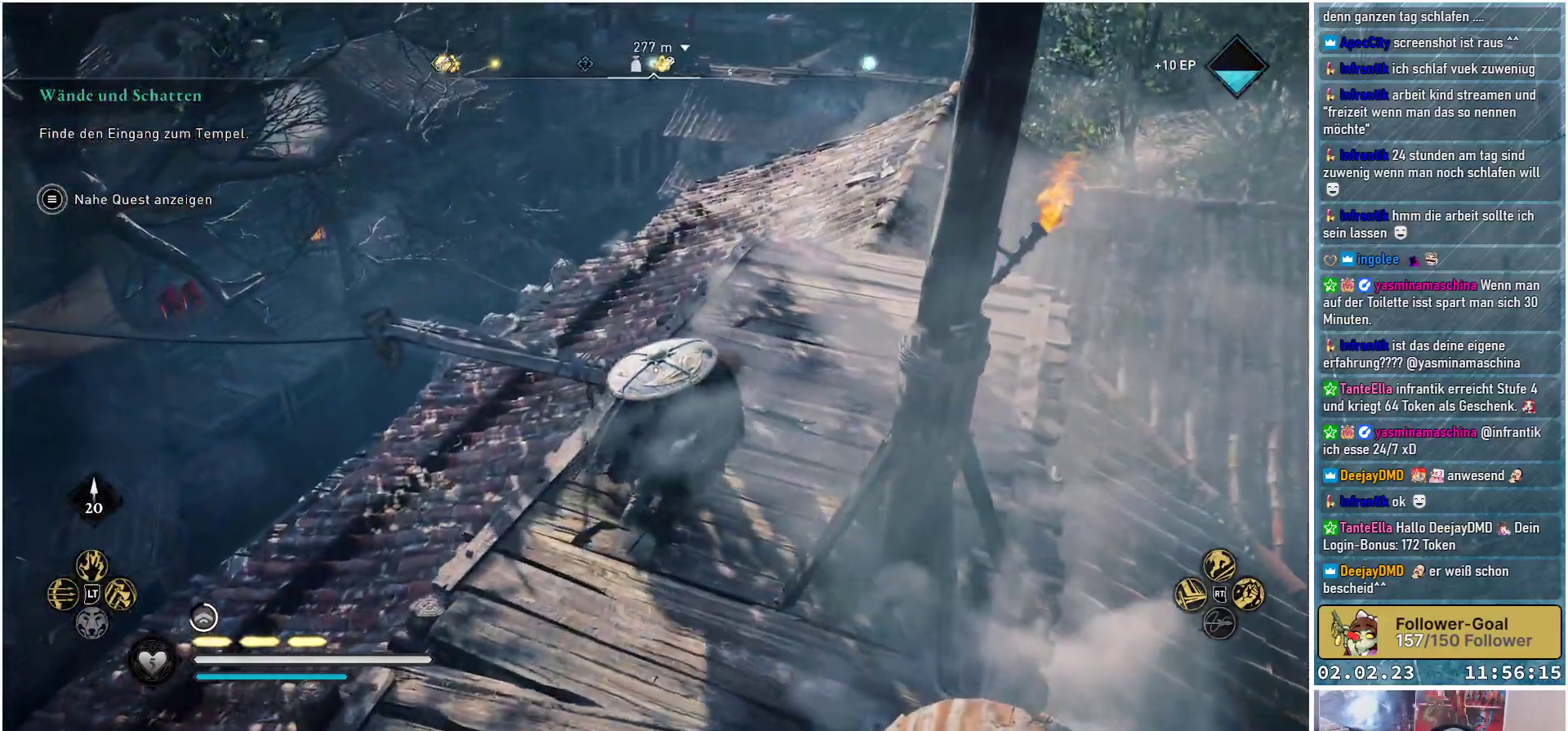
{"buttons": [], "left_stick": "up-right", "right_stick": "left", "events": [[17, "right_stick", "left"]]}
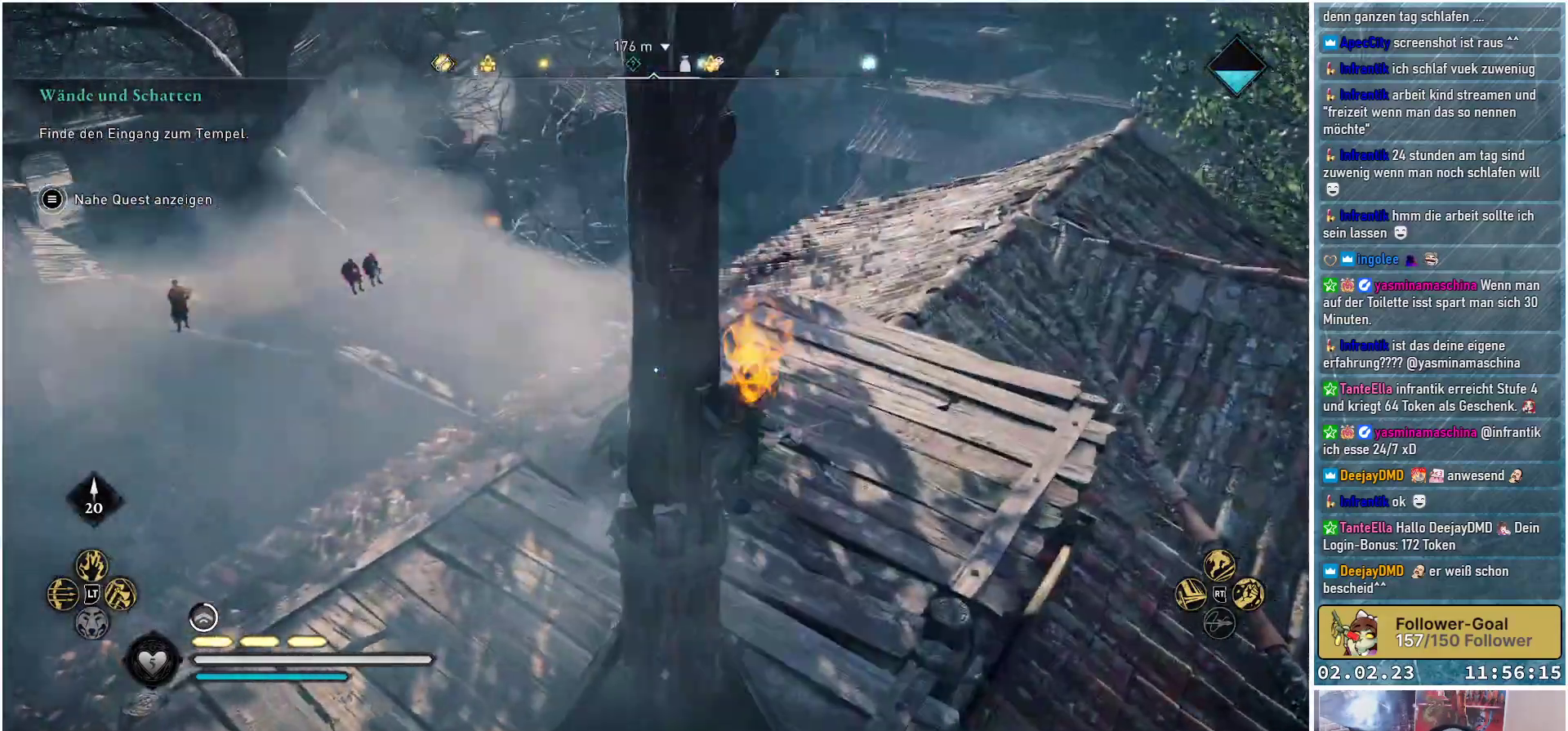
{"buttons": [], "left_stick": "up-right", "right_stick": "left", "events": []}
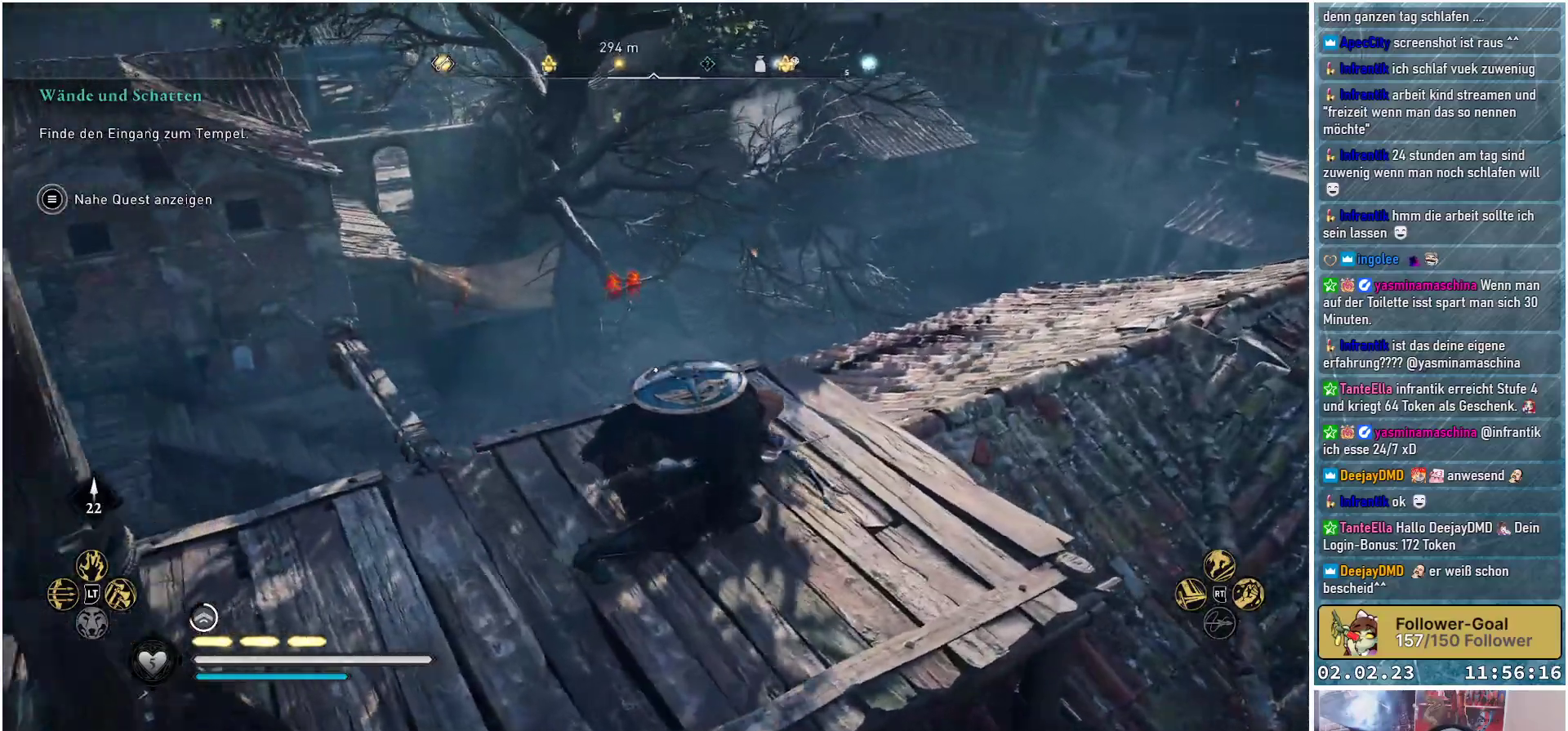
{"buttons": [], "left_stick": "up-right", "right_stick": "center", "events": [[367, "right_stick", "center"]]}
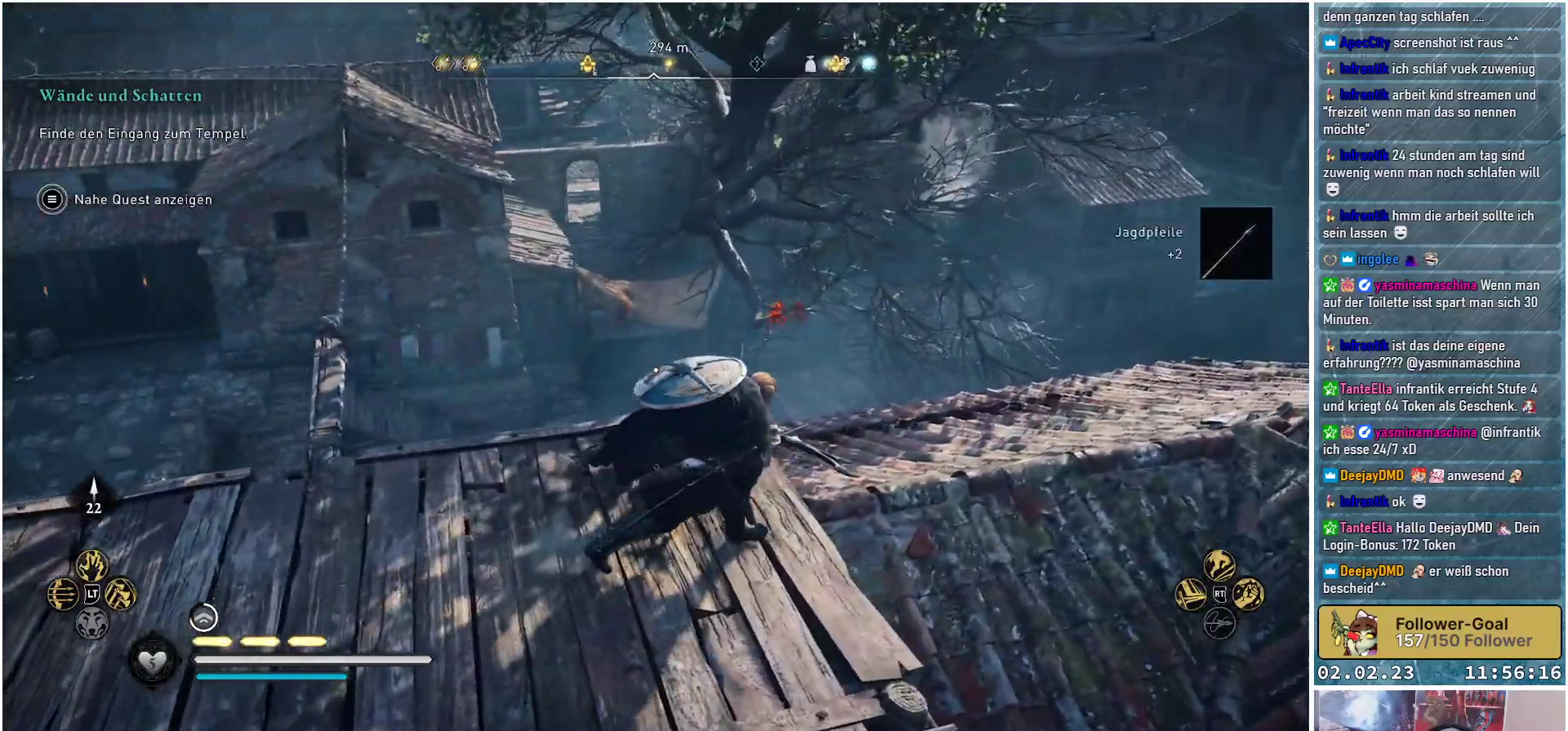
{"buttons": [], "left_stick": "up-right", "right_stick": "center", "events": []}
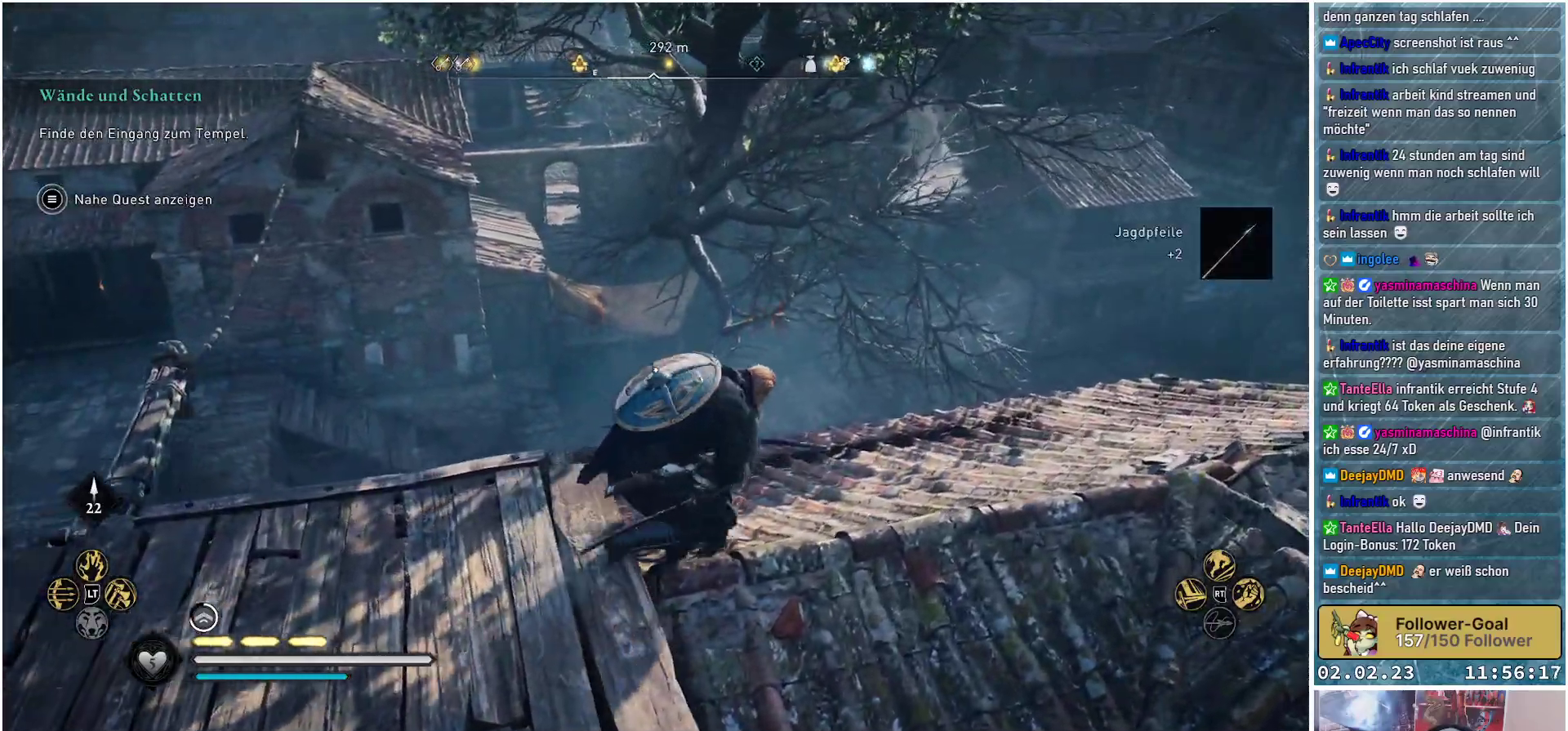
{"buttons": [], "left_stick": "up-right", "right_stick": "right", "events": [[417, "right_stick", "right"]]}
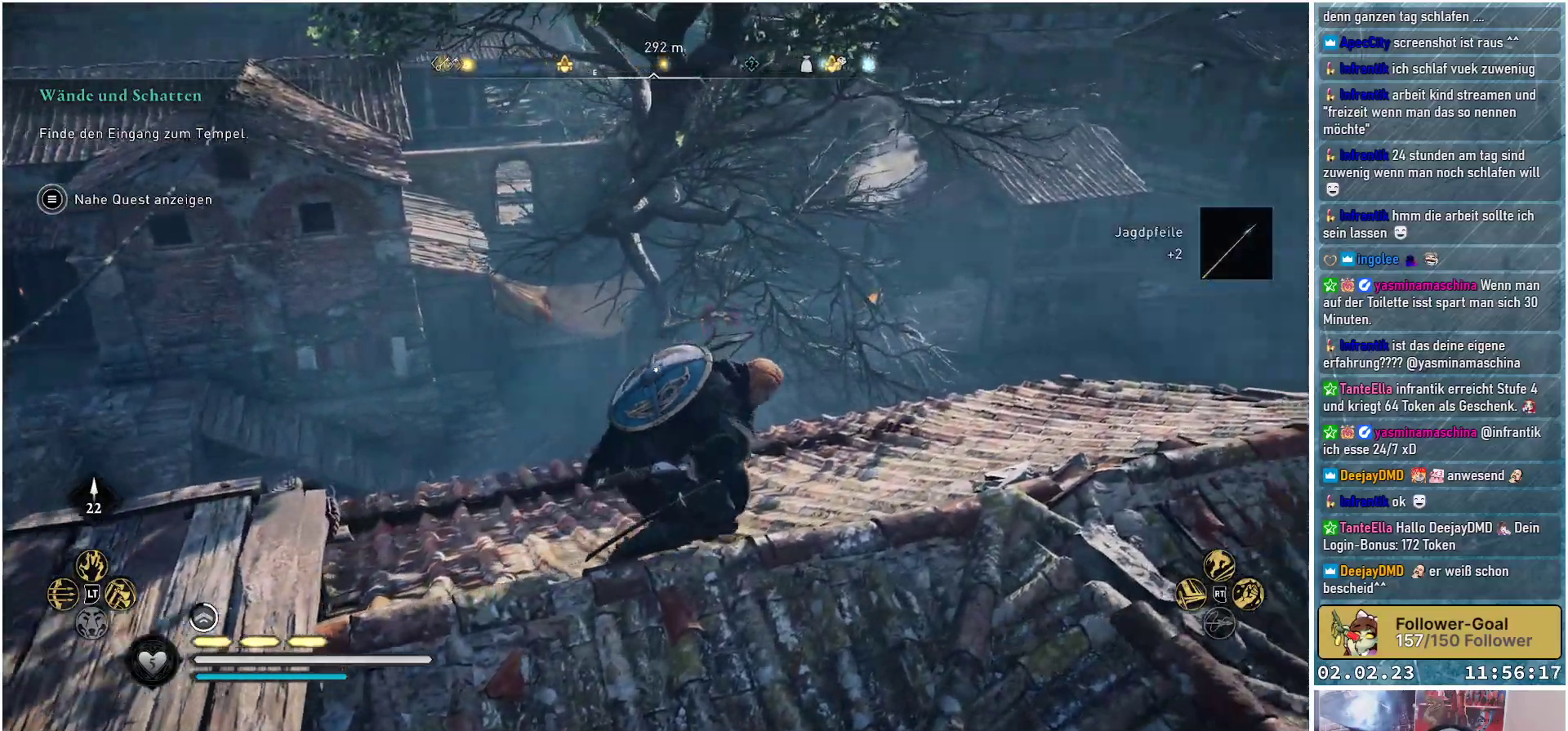
{"buttons": [], "left_stick": "up-right", "right_stick": "center", "events": [[251, "right_stick", "center"]]}
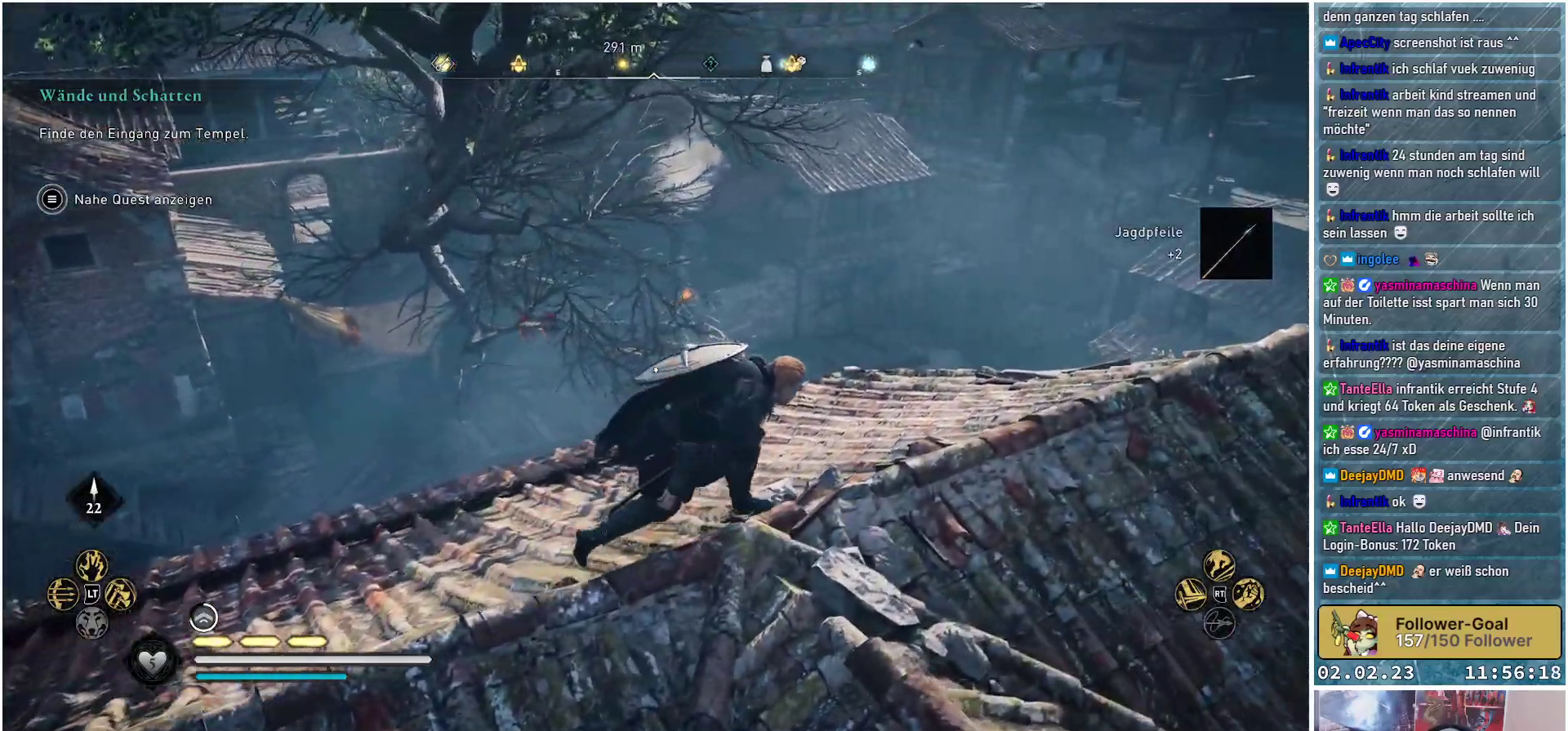
{"buttons": [], "left_stick": "up-right", "right_stick": "right", "events": [[217, "right_stick", "right"]]}
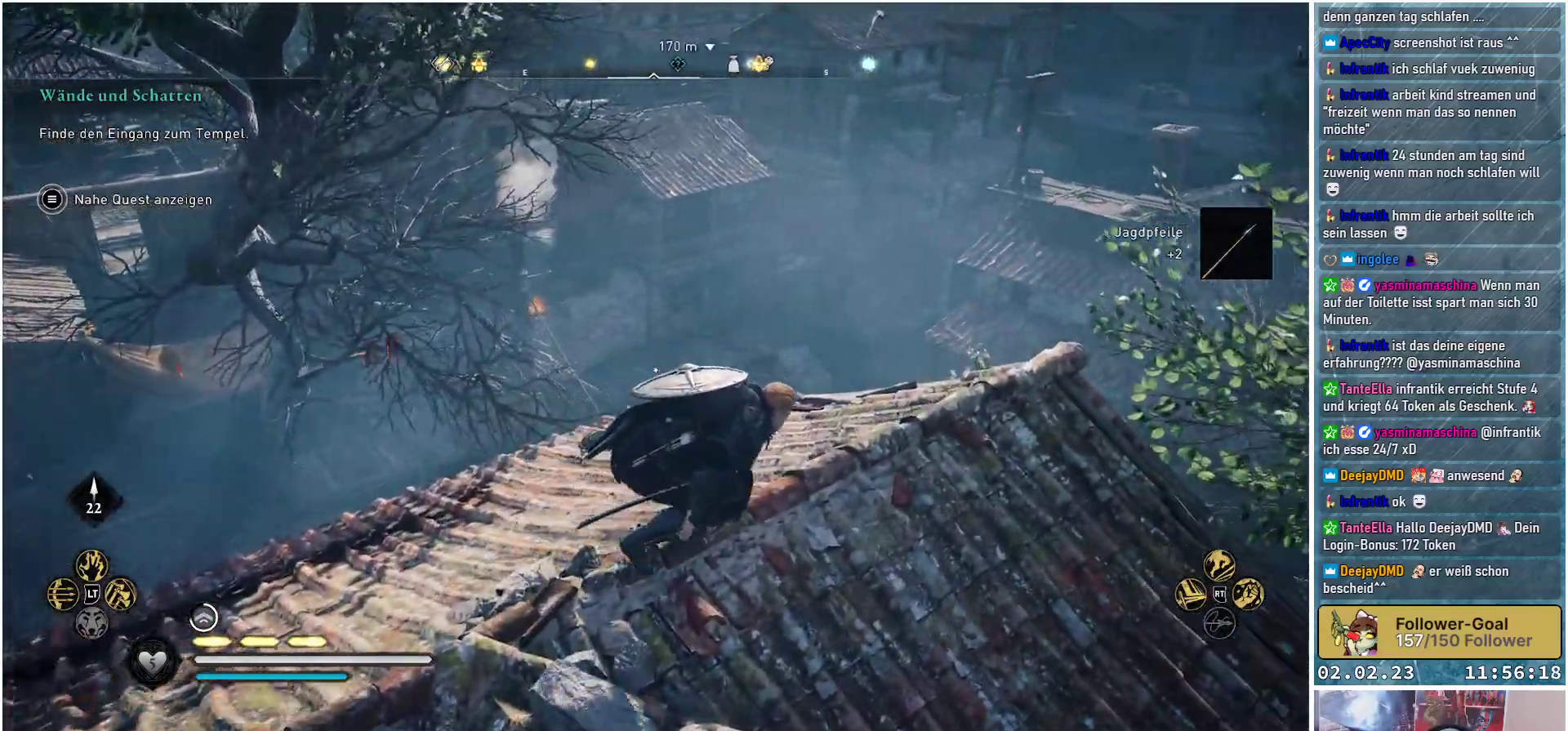
{"buttons": [], "left_stick": "up-right", "right_stick": "left", "events": [[51, "right_stick", "center"], [301, "right_stick", "left"]]}
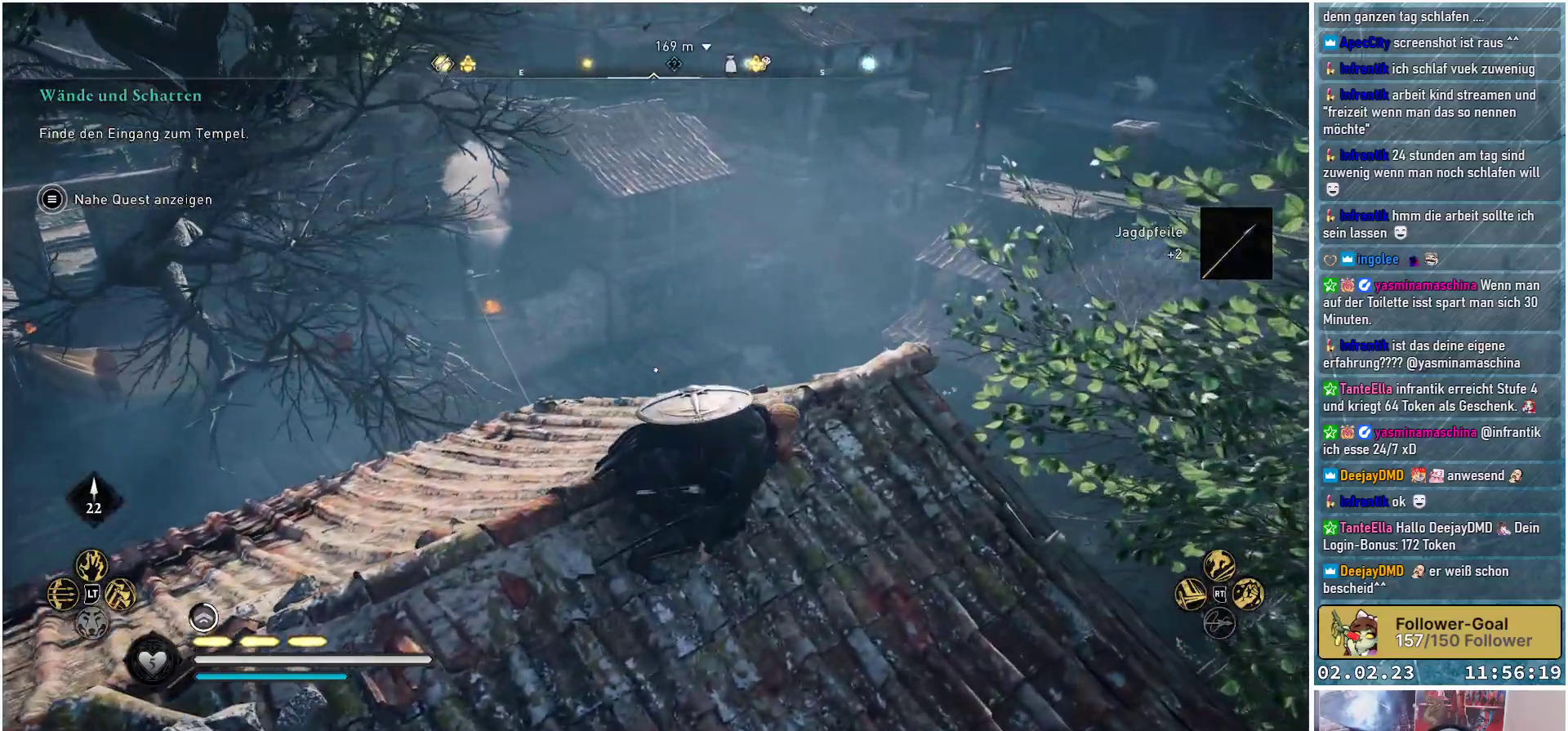
{"buttons": [], "left_stick": "up-right", "right_stick": "left", "events": []}
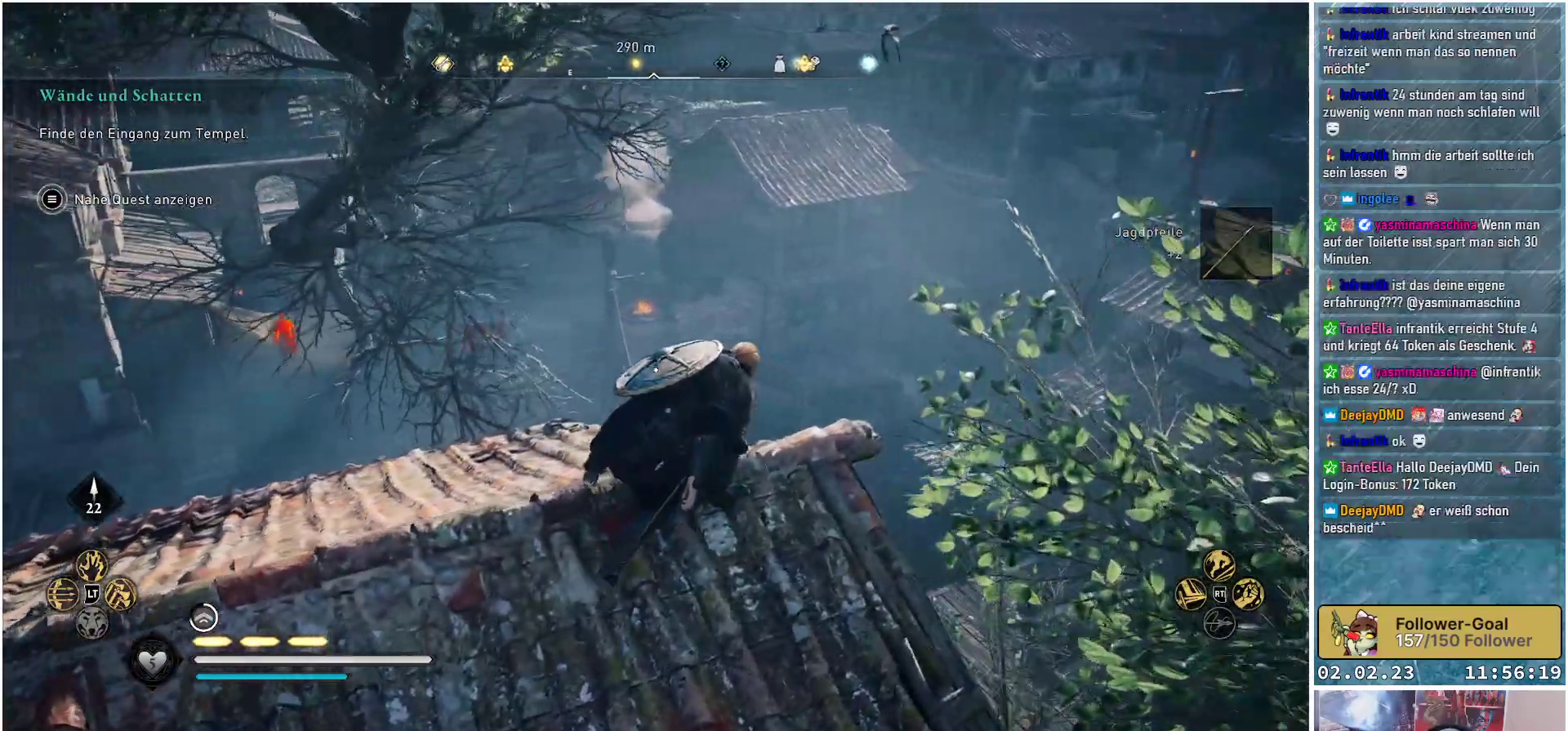
{"buttons": ["L2"], "left_stick": "center", "right_stick": "center", "events": [[267, "right_stick", "center"], [350, "left_stick", "center"], [484, "L2", "down"]]}
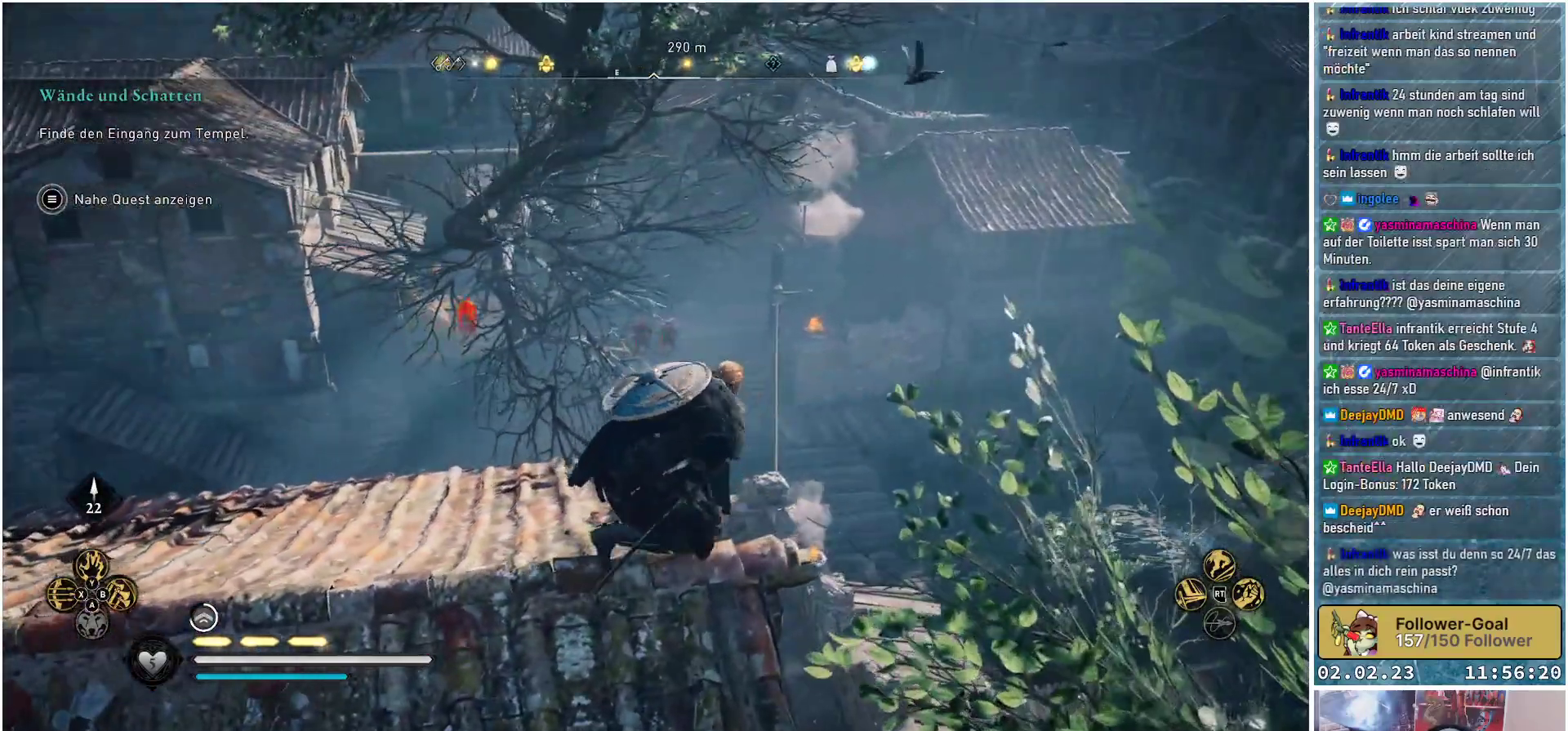
{"buttons": ["L2", "R2"], "left_stick": "center", "right_stick": "up", "events": [[117, "R2", "down"], [384, "right_stick", "up"]]}
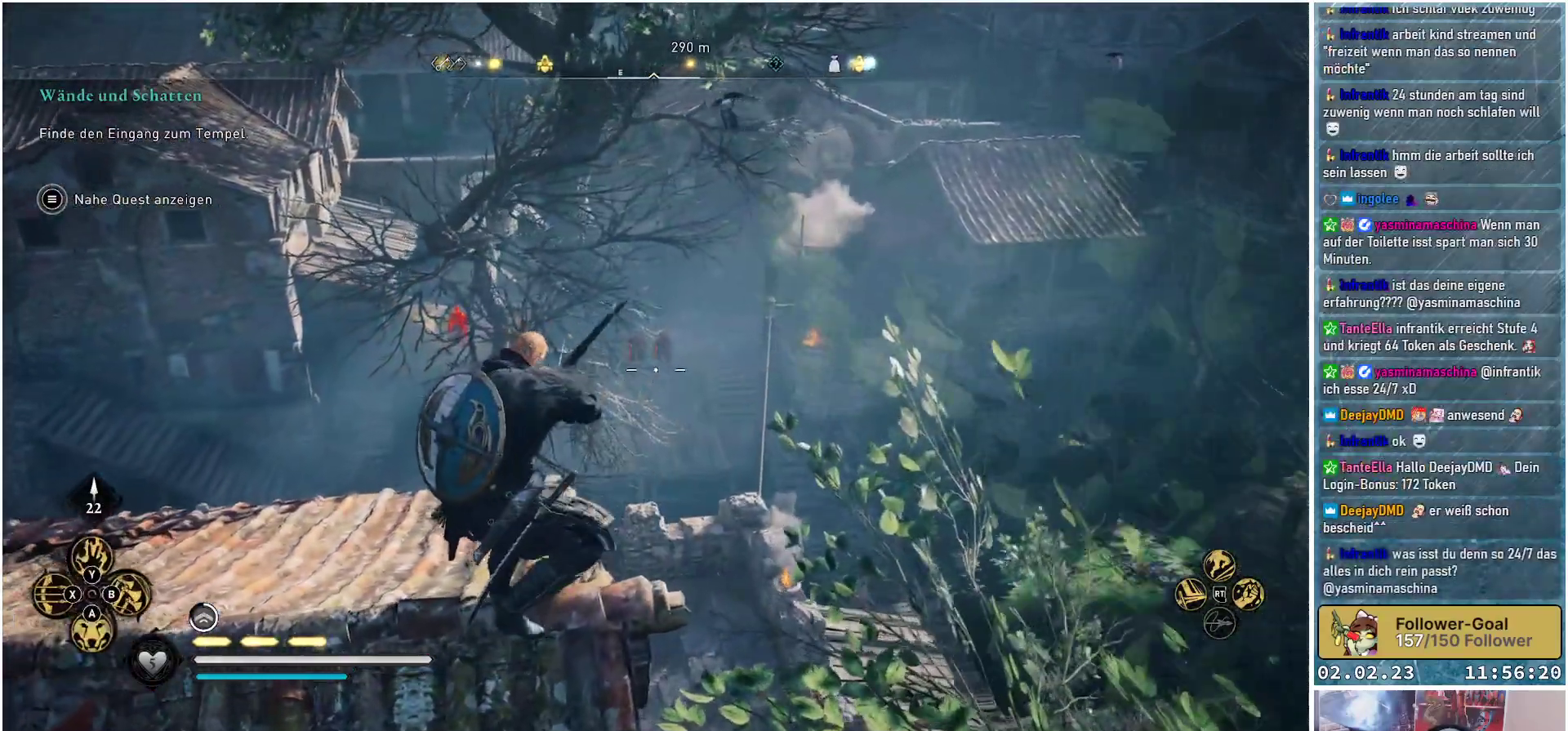
{"buttons": ["L2", "R2"], "left_stick": "center", "right_stick": "up-right", "events": [[233, "right_stick", "center"], [417, "right_stick", "up-right"]]}
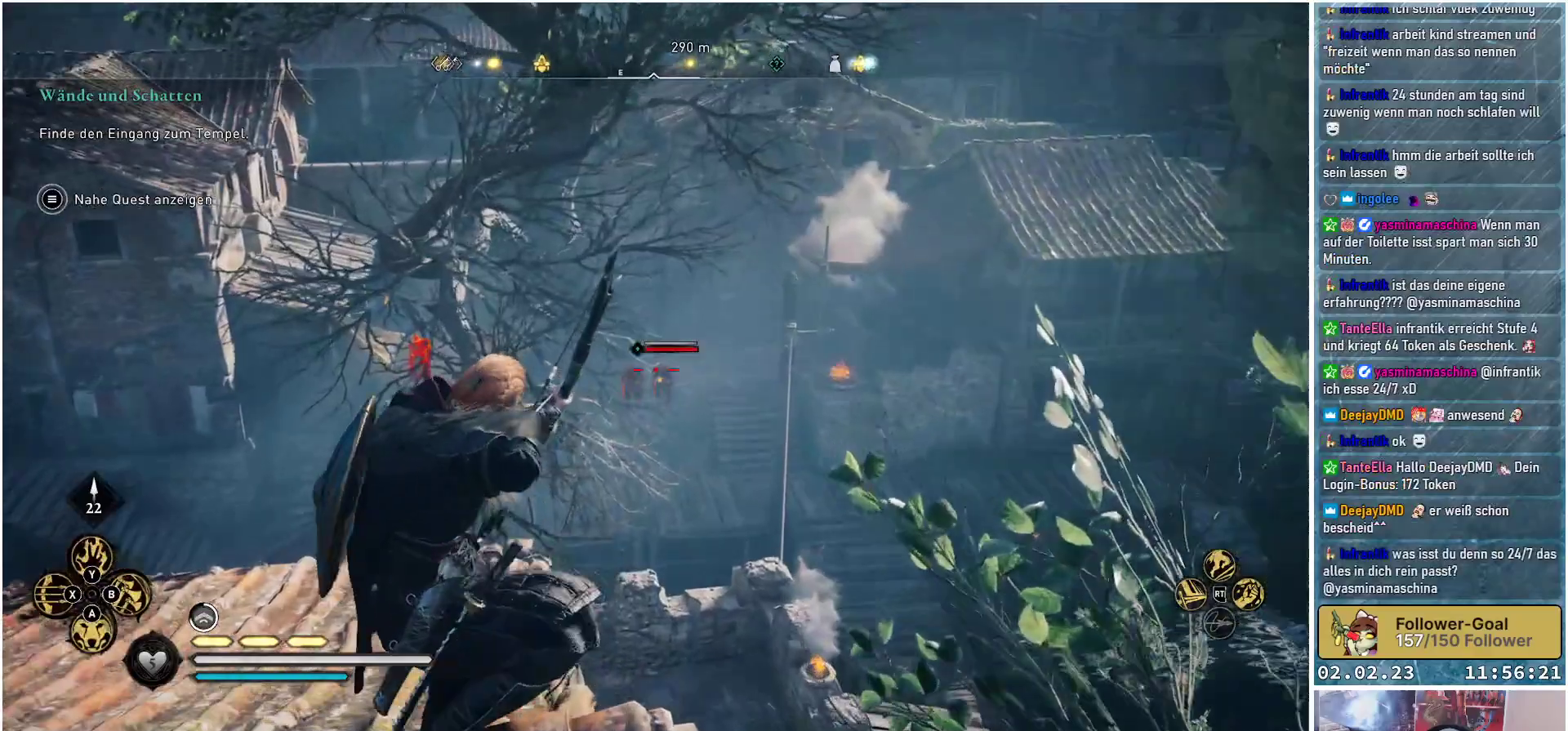
{"buttons": ["L2"], "left_stick": "center", "right_stick": "center", "events": [[234, "right_stick", "center"], [501, "R2", "up"]]}
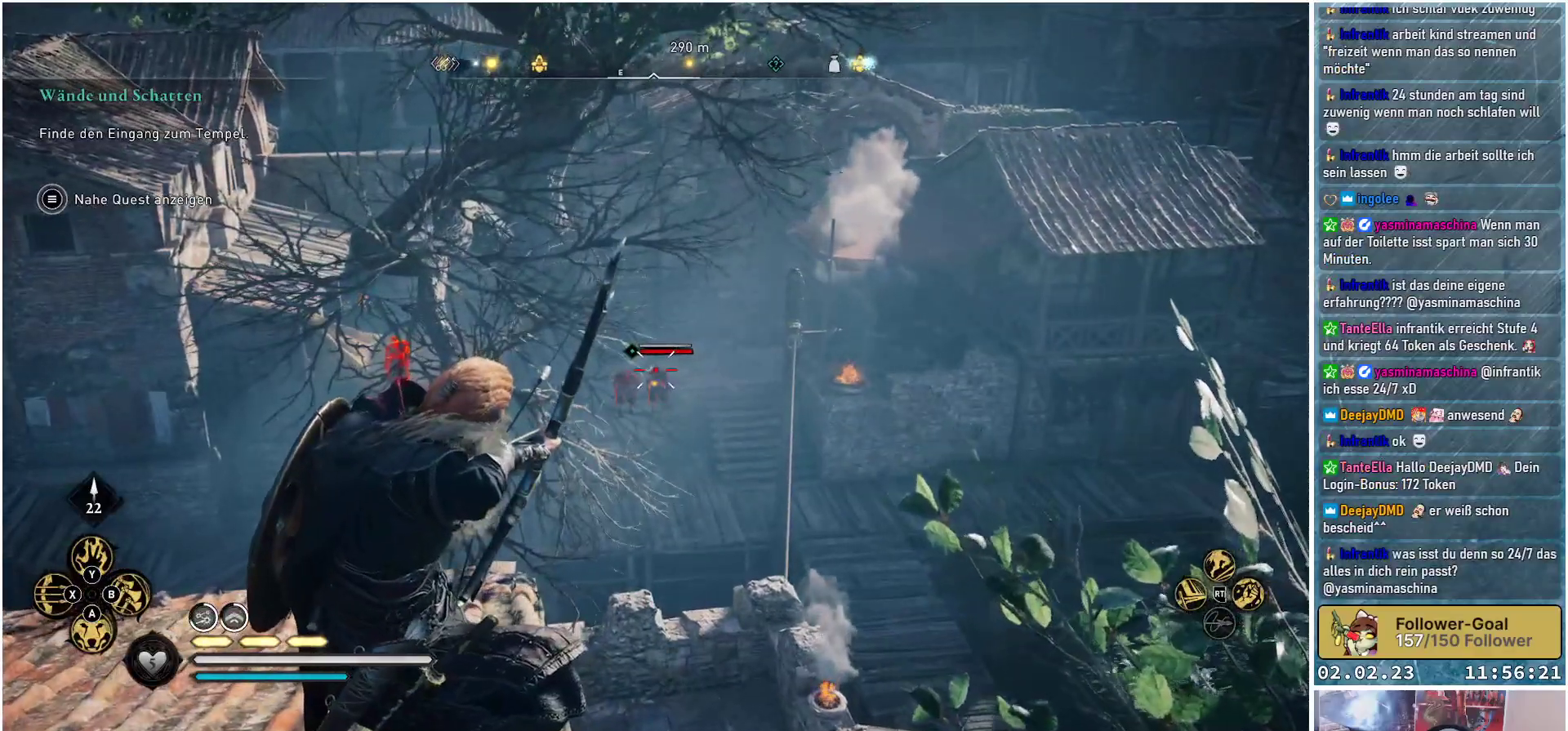
{"buttons": ["L2", "R2"], "left_stick": "center", "right_stick": "left", "events": [[167, "R2", "down"], [417, "right_stick", "left"]]}
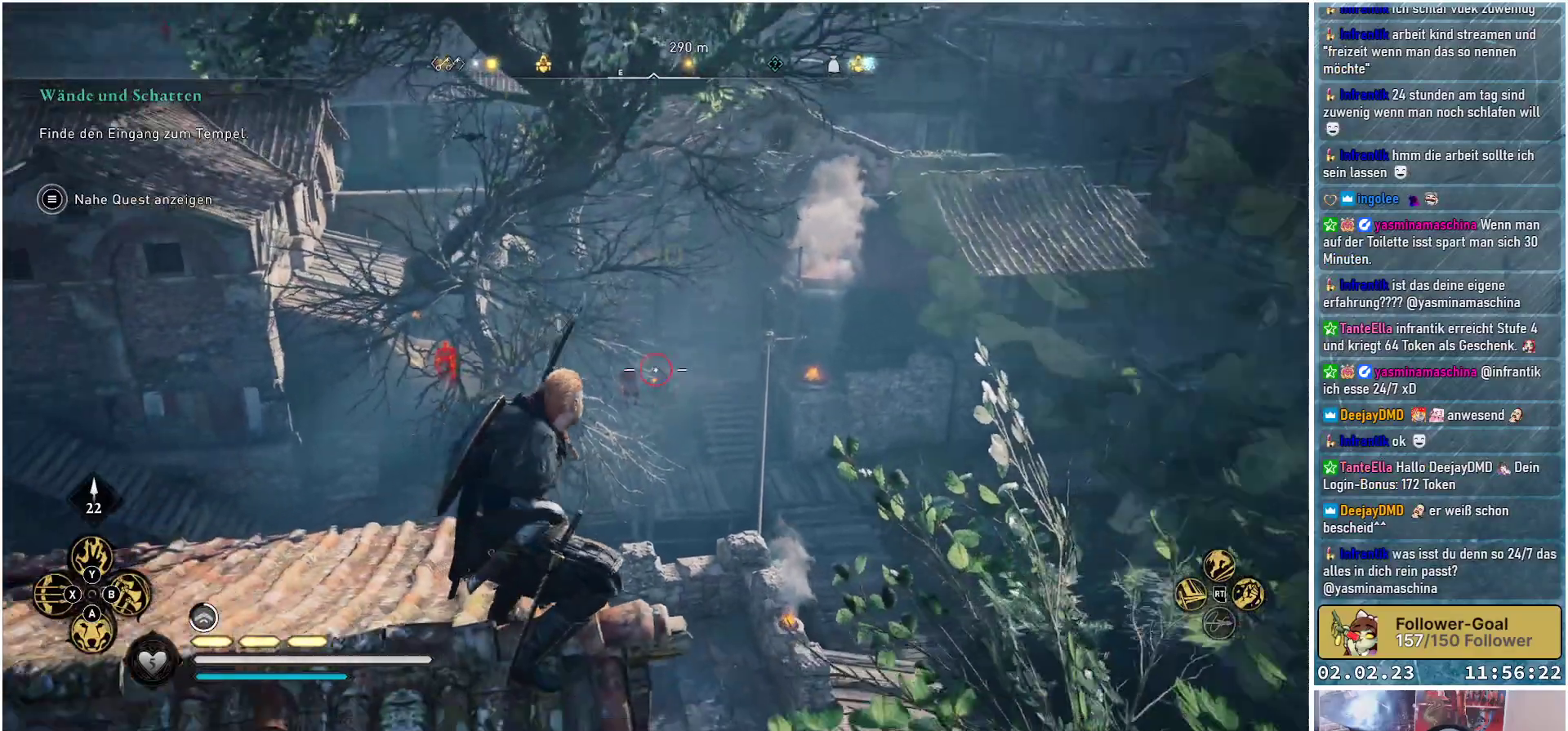
{"buttons": ["L2", "R2"], "left_stick": "center", "right_stick": "left", "events": []}
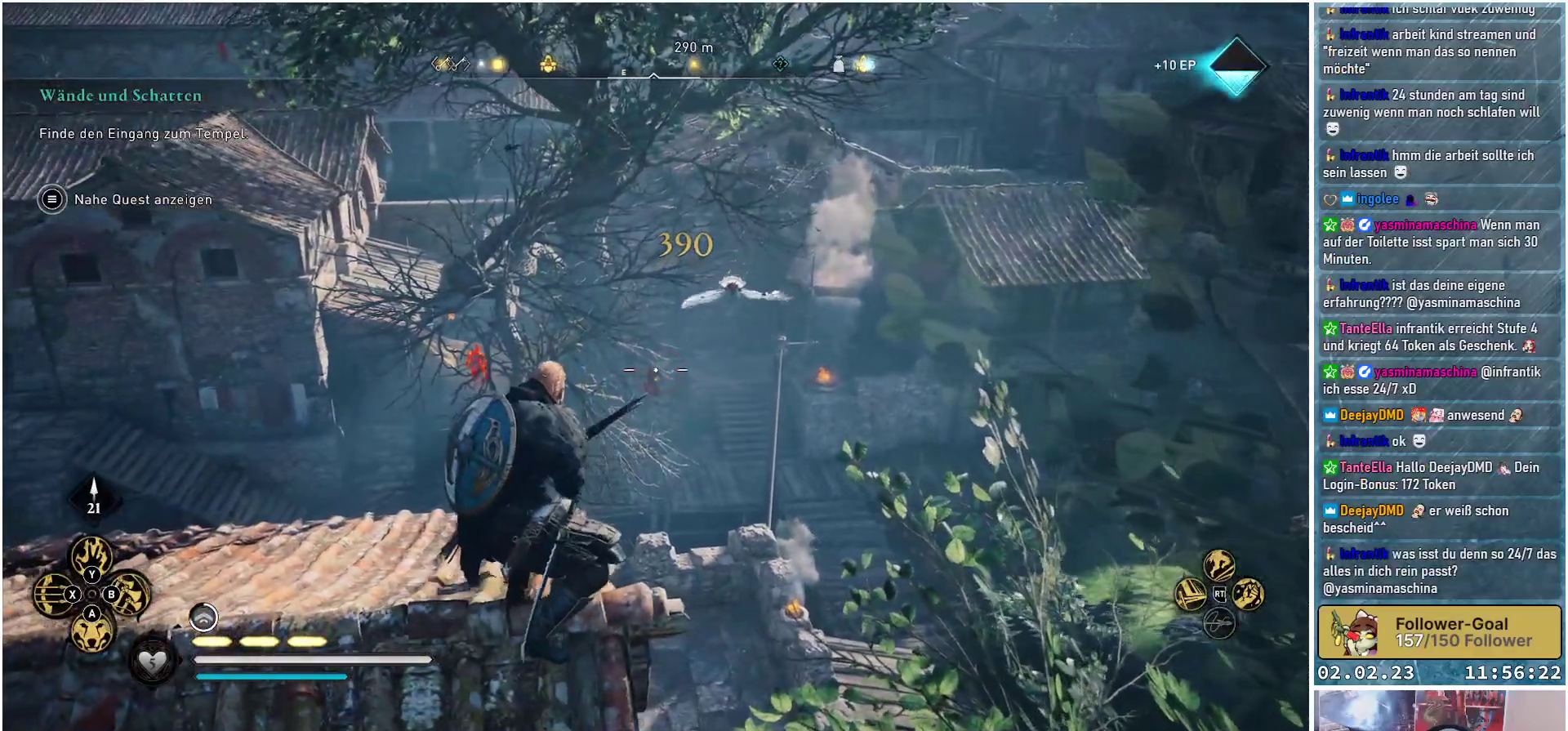
{"buttons": ["L2", "R2"], "left_stick": "center", "right_stick": "down-right", "events": [[183, "right_stick", "center"], [434, "right_stick", "down-right"]]}
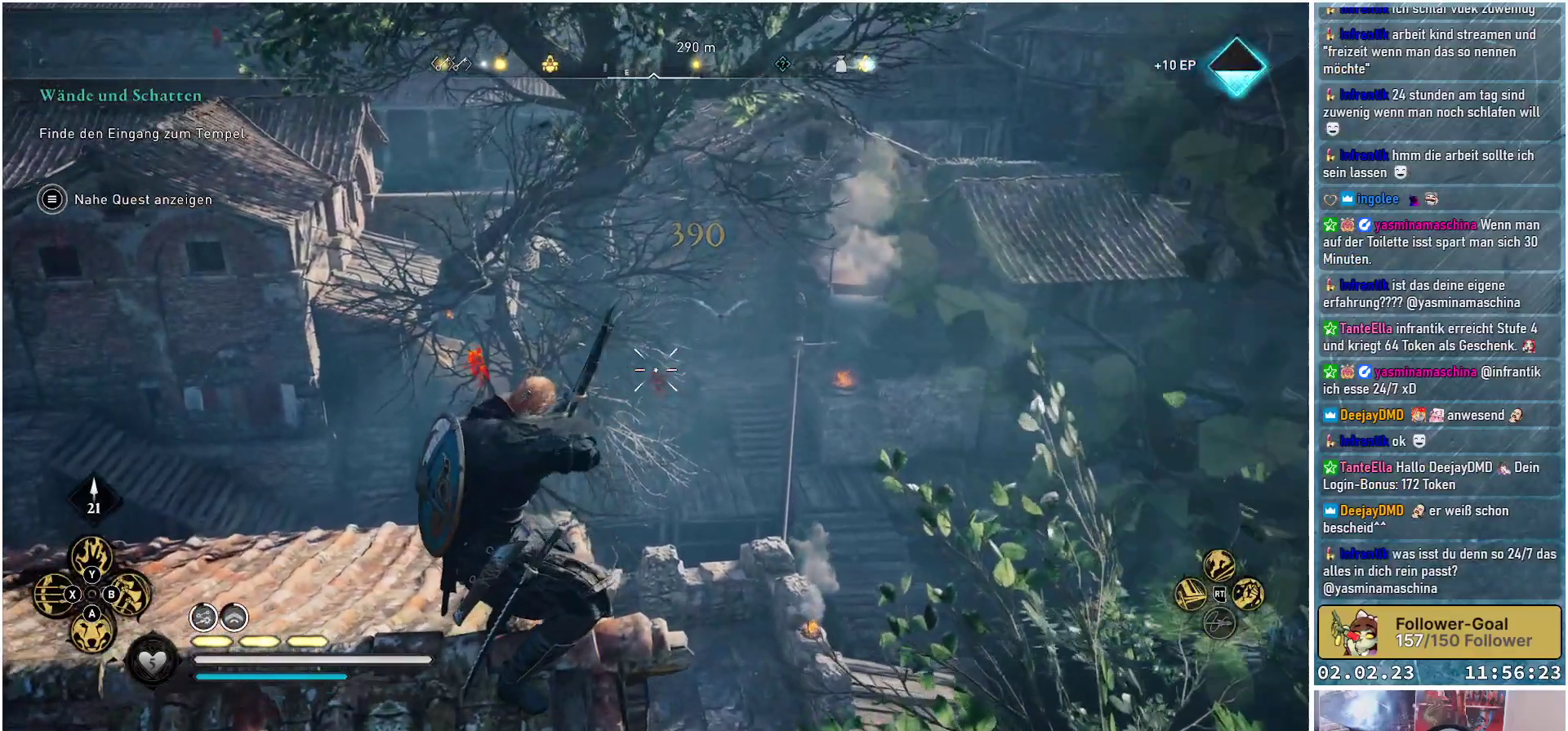
{"buttons": ["L2", "R2"], "left_stick": "center", "right_stick": "down-right", "events": [[117, "right_stick", "center"], [267, "right_stick", "down"], [384, "right_stick", "down-right"]]}
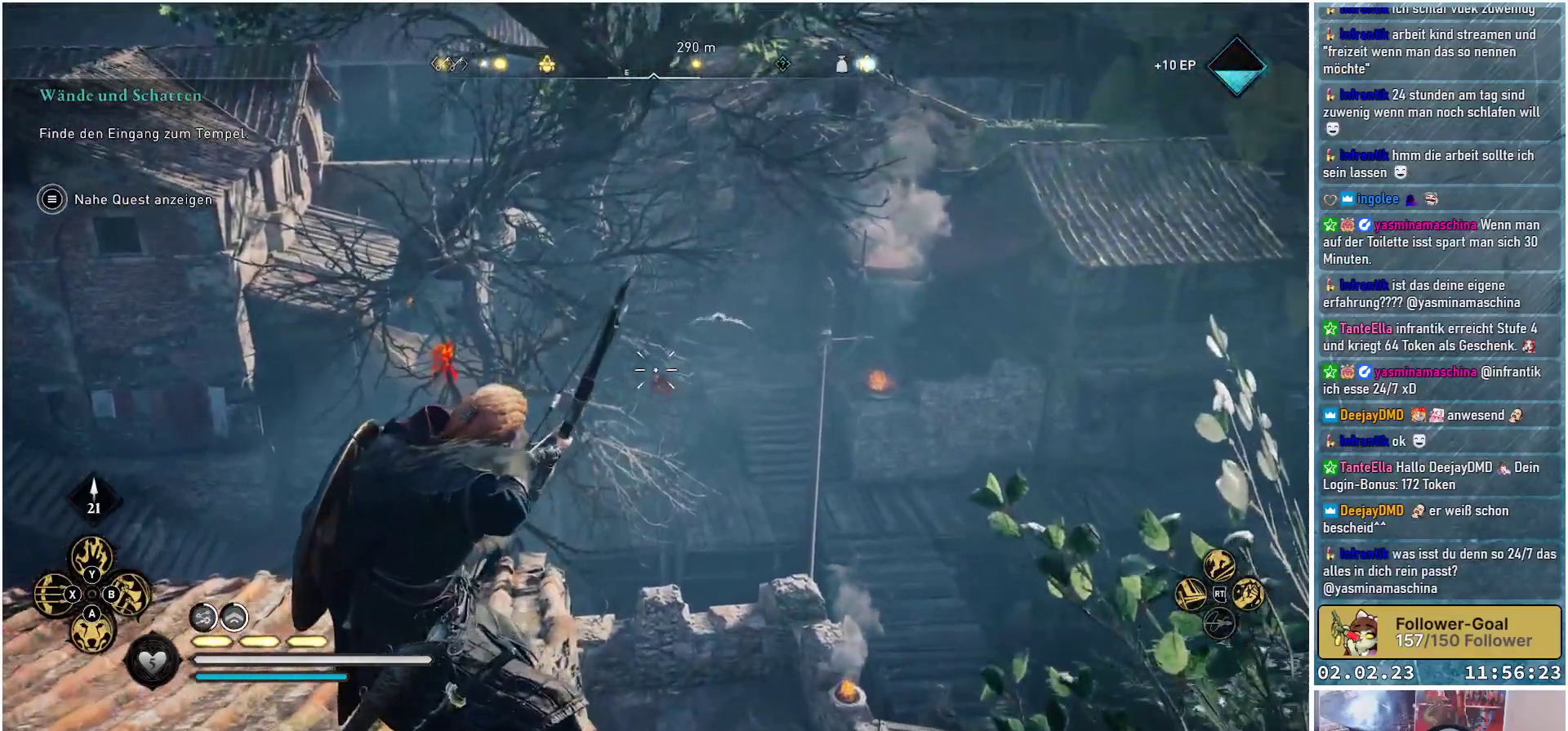
{"buttons": ["L2"], "left_stick": "center", "right_stick": "center", "events": [[434, "right_stick", "center"], [467, "R2", "up"]]}
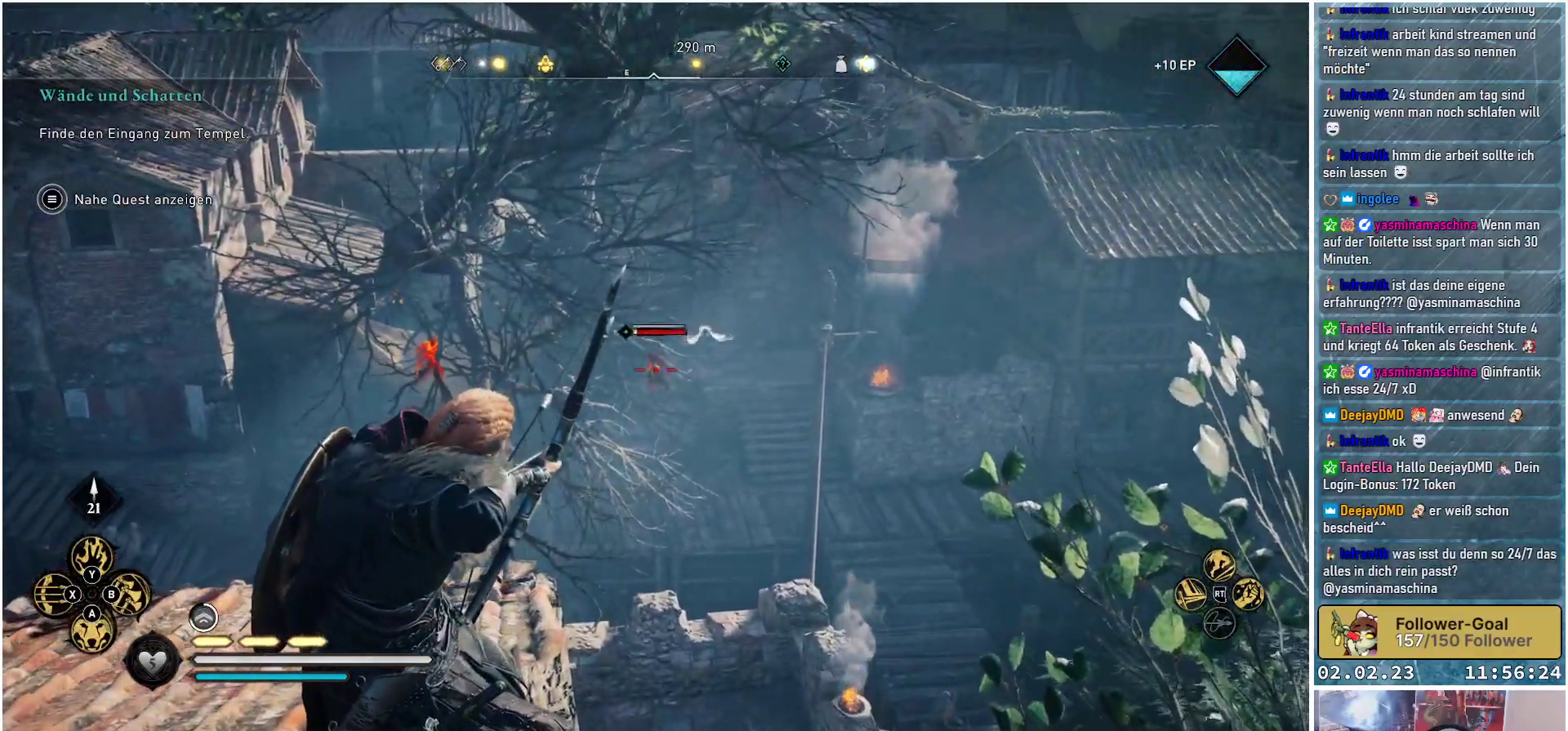
{"buttons": ["L2"], "left_stick": "center", "right_stick": "center", "events": []}
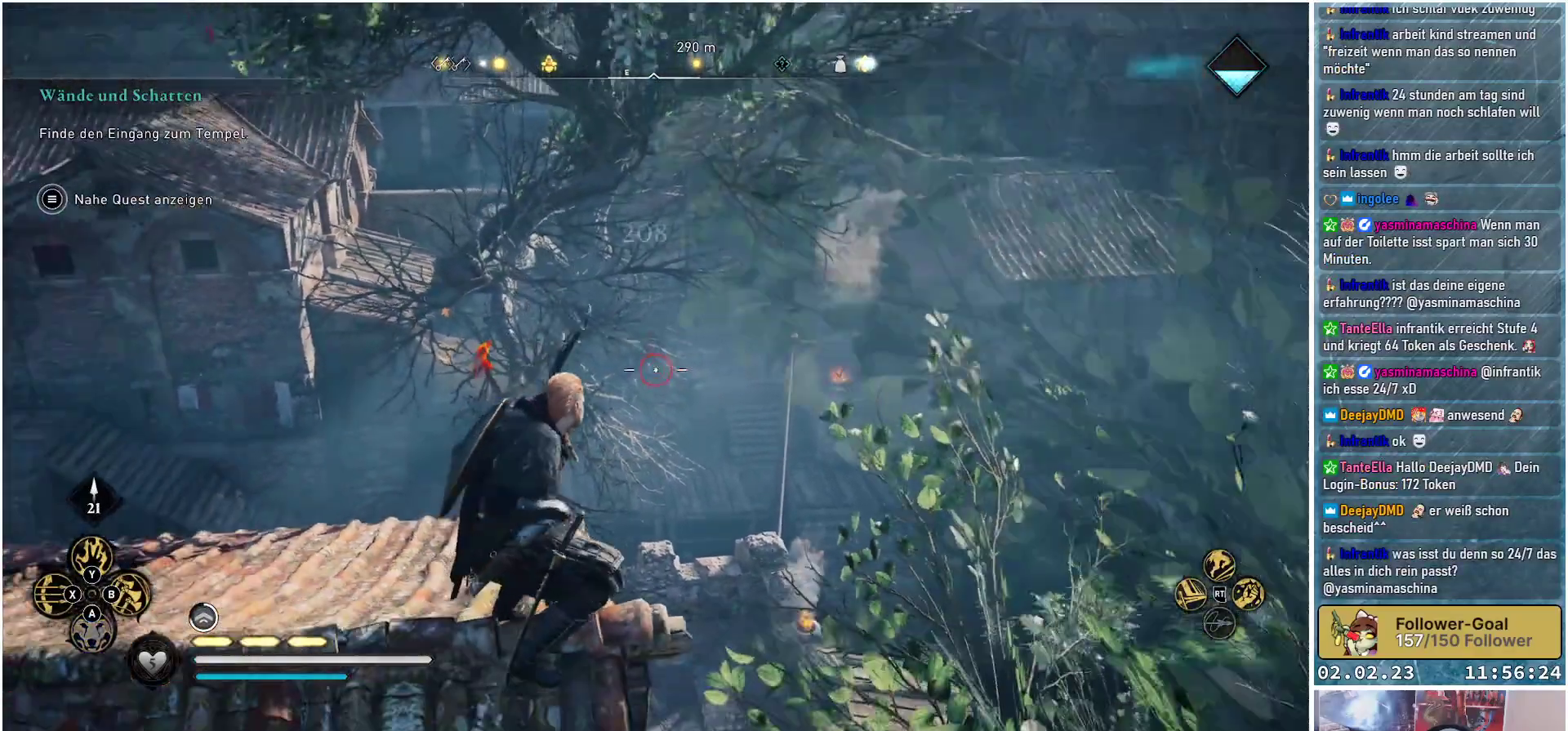
{"buttons": [], "left_stick": "center", "right_stick": "center", "events": [[500, "L2", "up"]]}
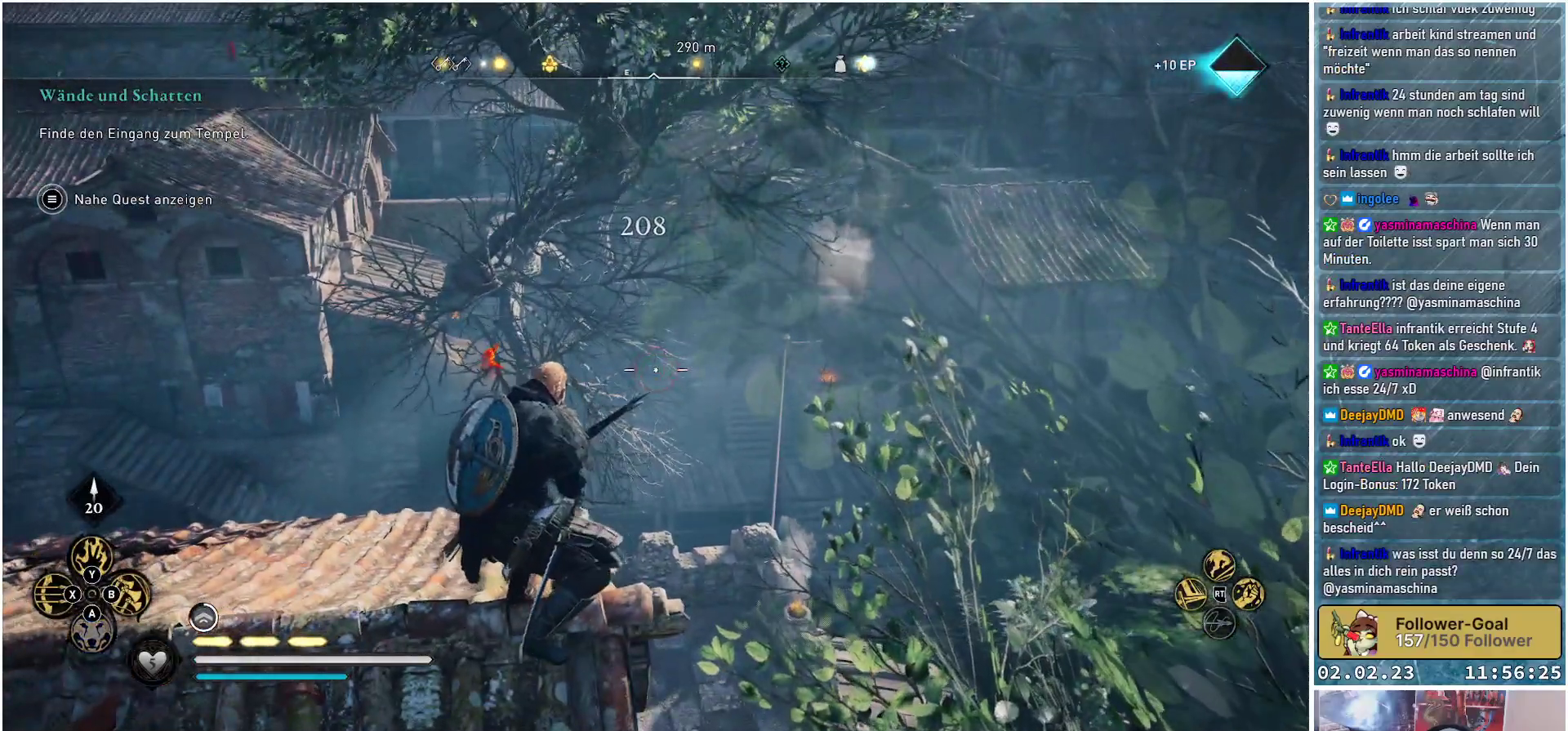
{"buttons": [], "left_stick": "center", "right_stick": "down", "events": [[417, "right_stick", "down-right"], [484, "right_stick", "down"]]}